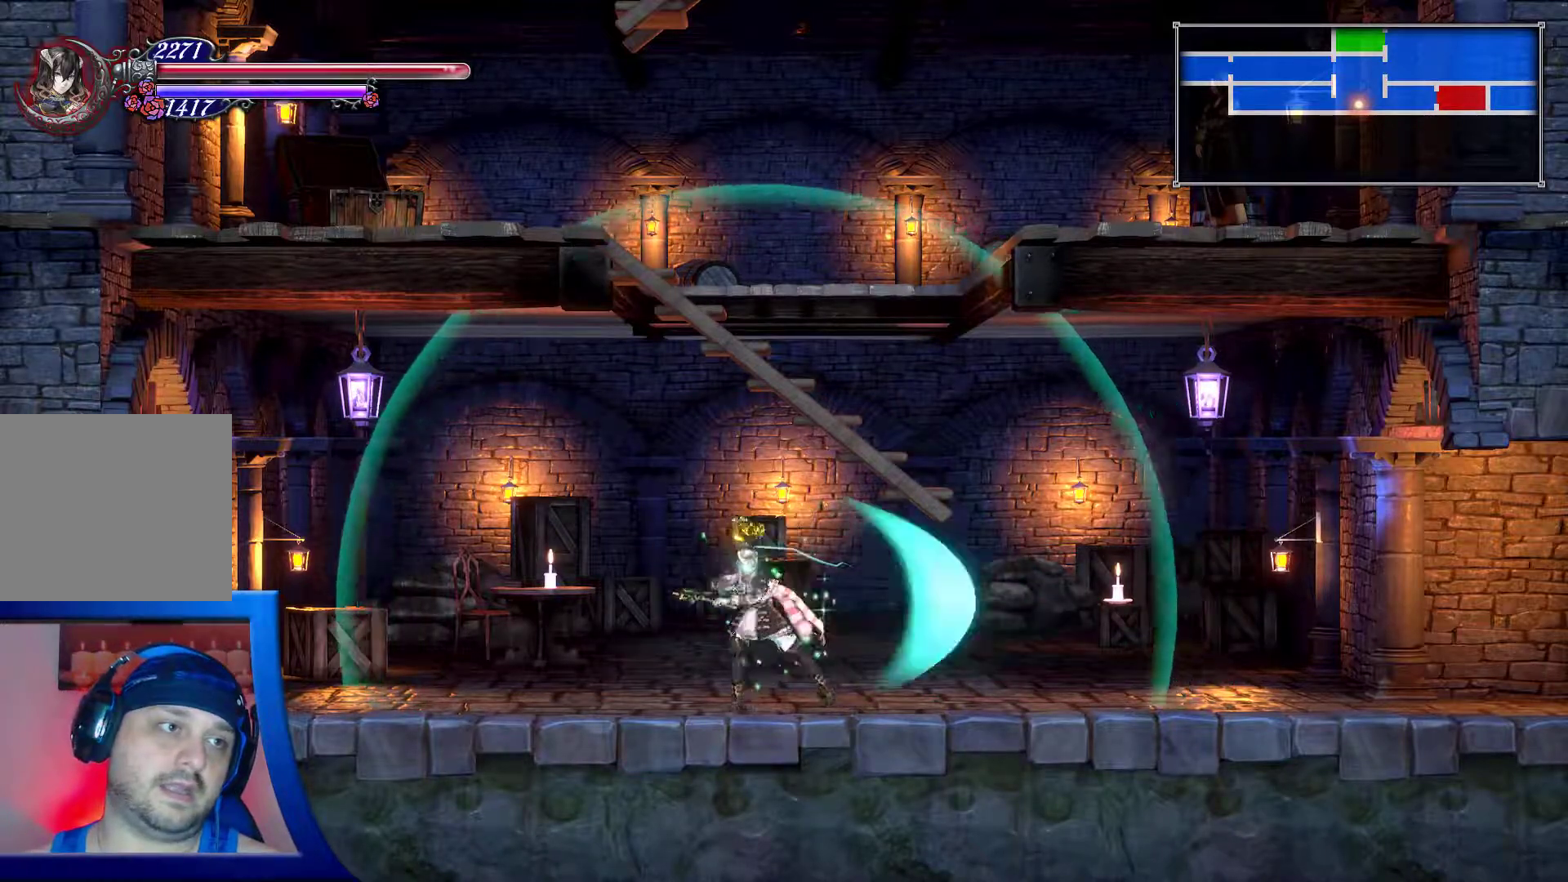
Gameplay with a controller (Xbox layout); each line is a JSON object with the inputs held at the frame after it. "events" lists button and stick changes between this image and that frame as [ms after this image, input, new state], when the widget could be followed in between. Not read: L3 R3.
{"buttons": [], "left_stick": "center", "right_stick": "center", "events": [[83, "X", "down"], [150, "X", "up"], [250, "X", "down"], [333, "X", "up"], [417, "X", "down"], [483, "X", "up"]]}
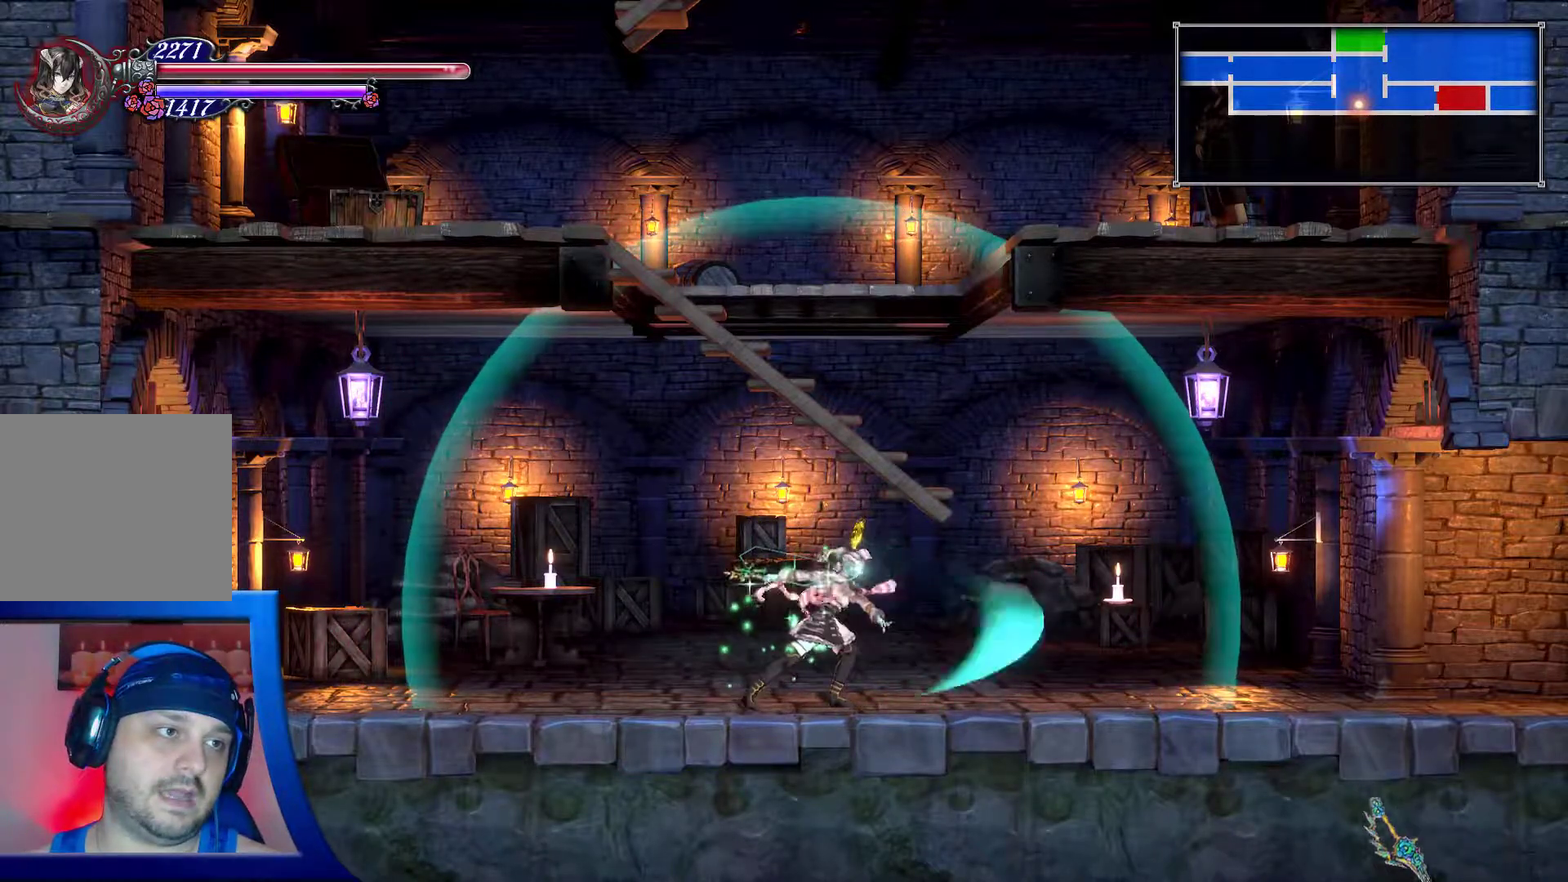
{"buttons": ["X"], "left_stick": "center", "right_stick": "center", "events": [[67, "X", "down"], [167, "X", "up"], [467, "X", "down"]]}
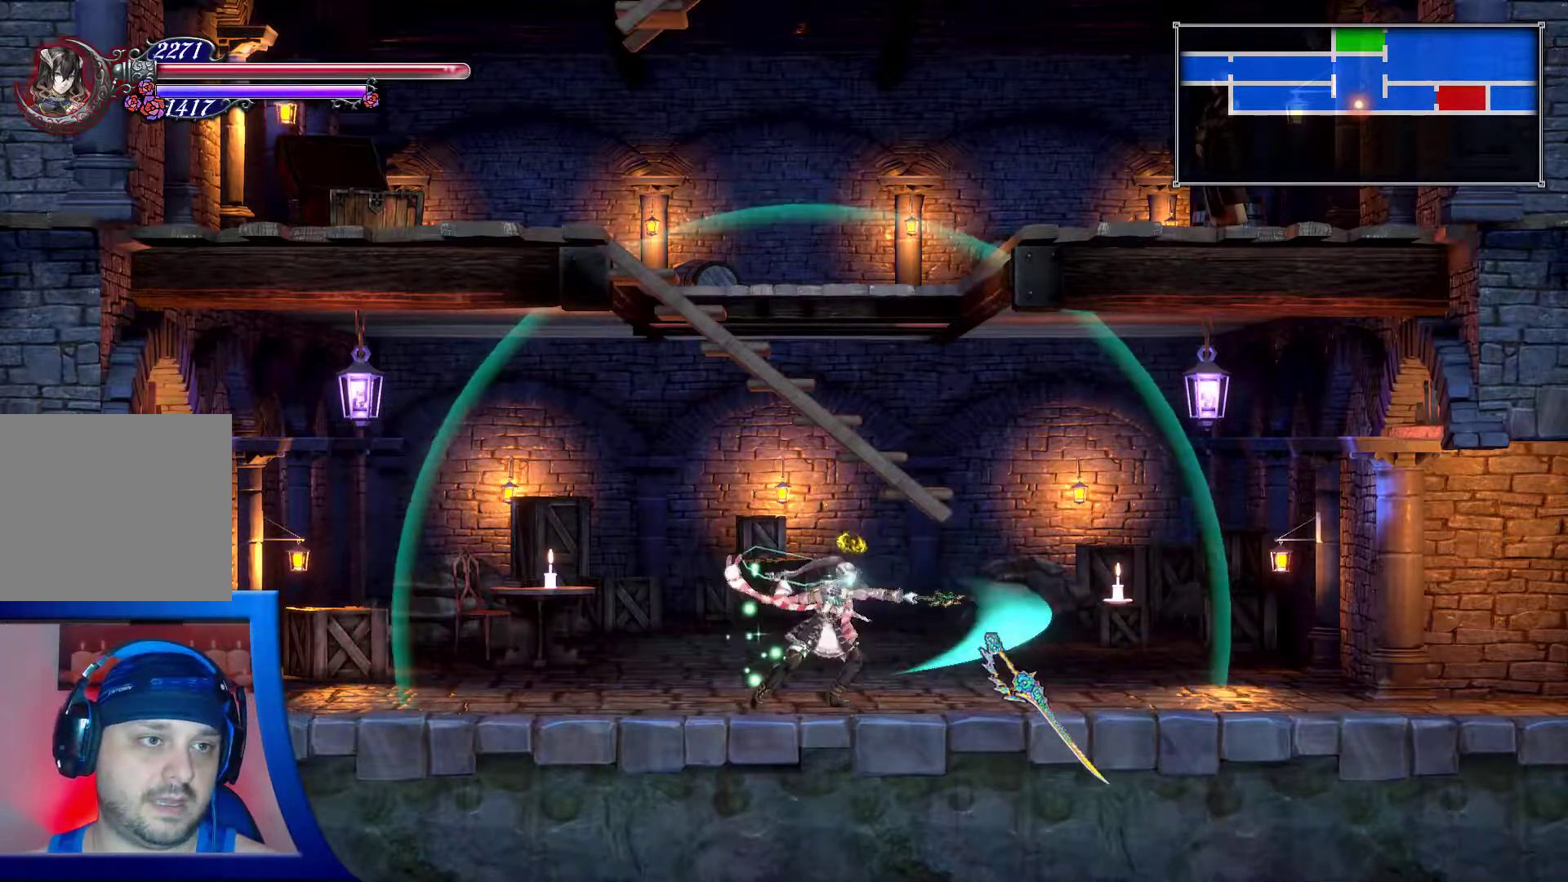
{"buttons": [], "left_stick": "center", "right_stick": "center"}
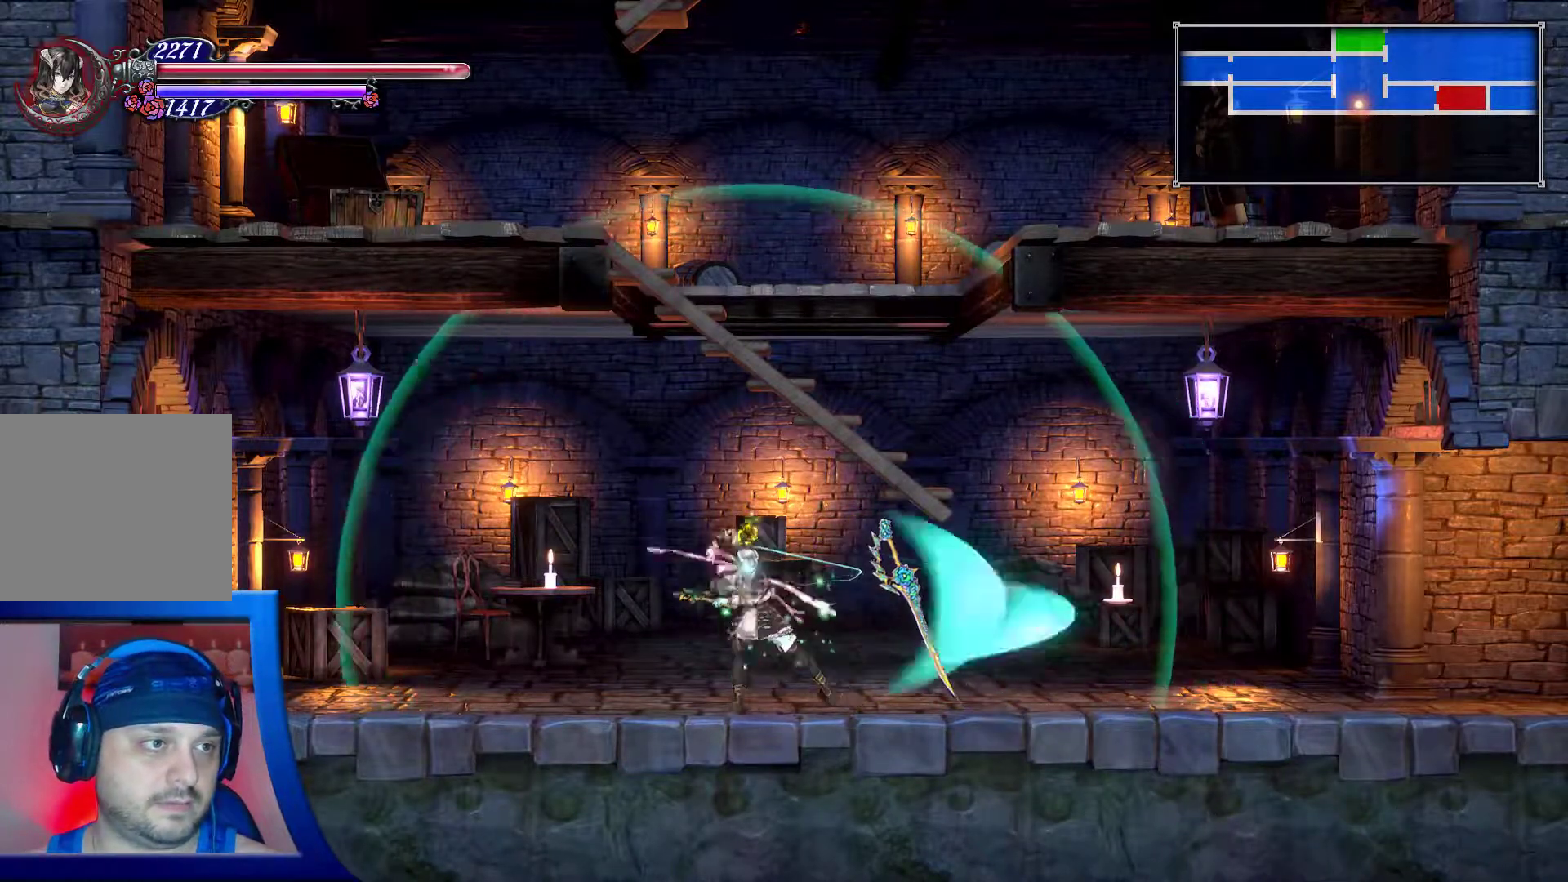
{"buttons": ["DPAD_RIGHT"], "left_stick": "center", "right_stick": "center", "events": [[150, "DPAD_RIGHT", "down"], [267, "X", "down"], [317, "A", "down"], [400, "A", "up"], [417, "X", "up"]]}
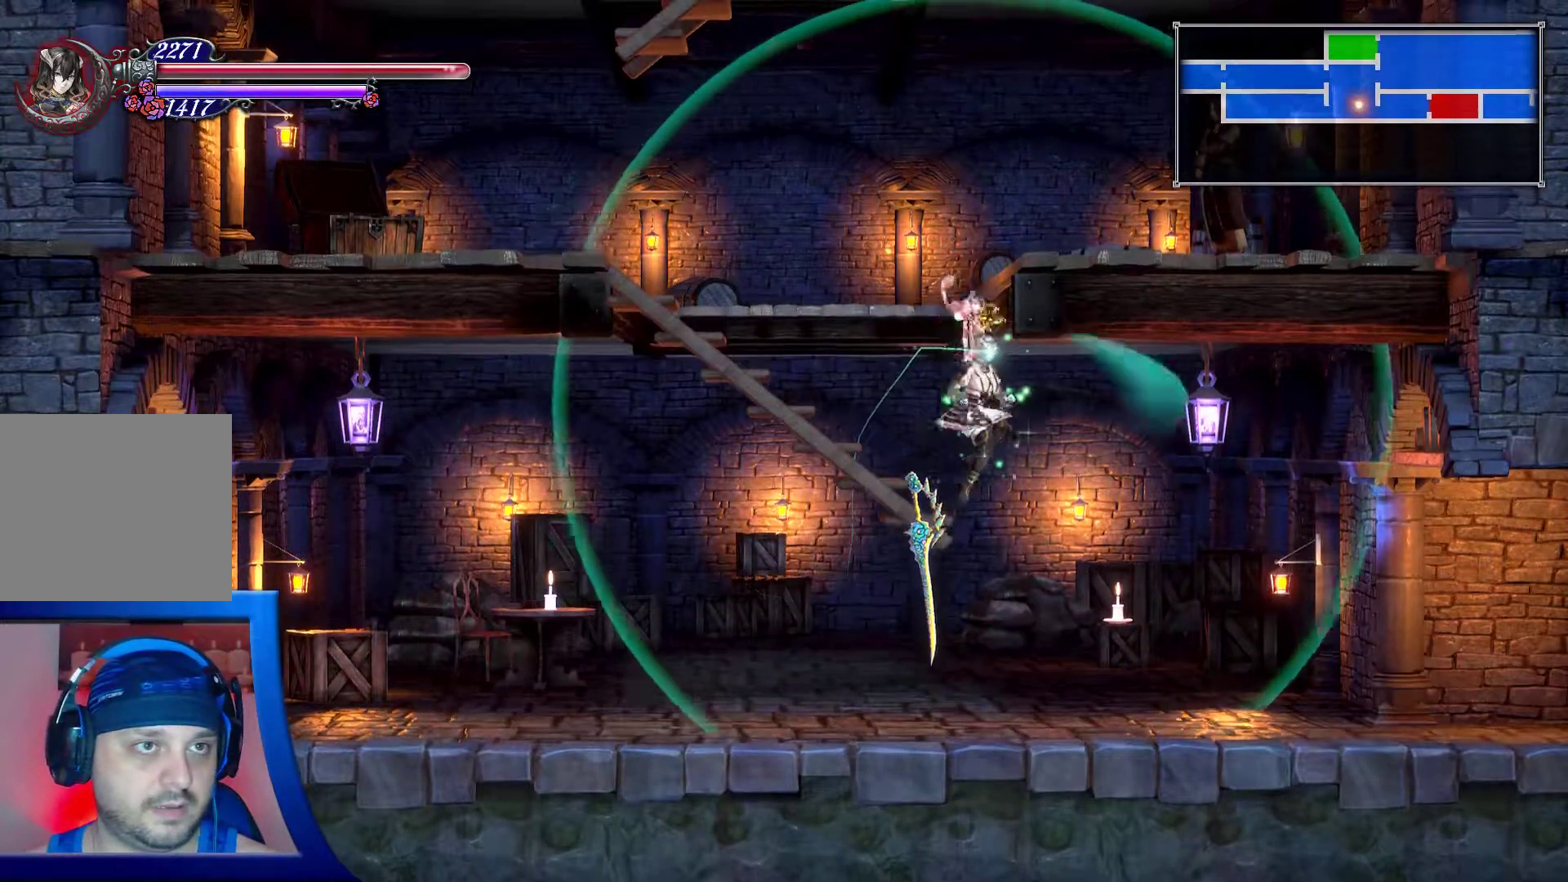
{"buttons": ["DPAD_RIGHT"], "left_stick": "center", "right_stick": "center", "events": [[133, "DPAD_RIGHT", "up"], [183, "X", "down"], [317, "X", "up"], [383, "DPAD_RIGHT", "down"]]}
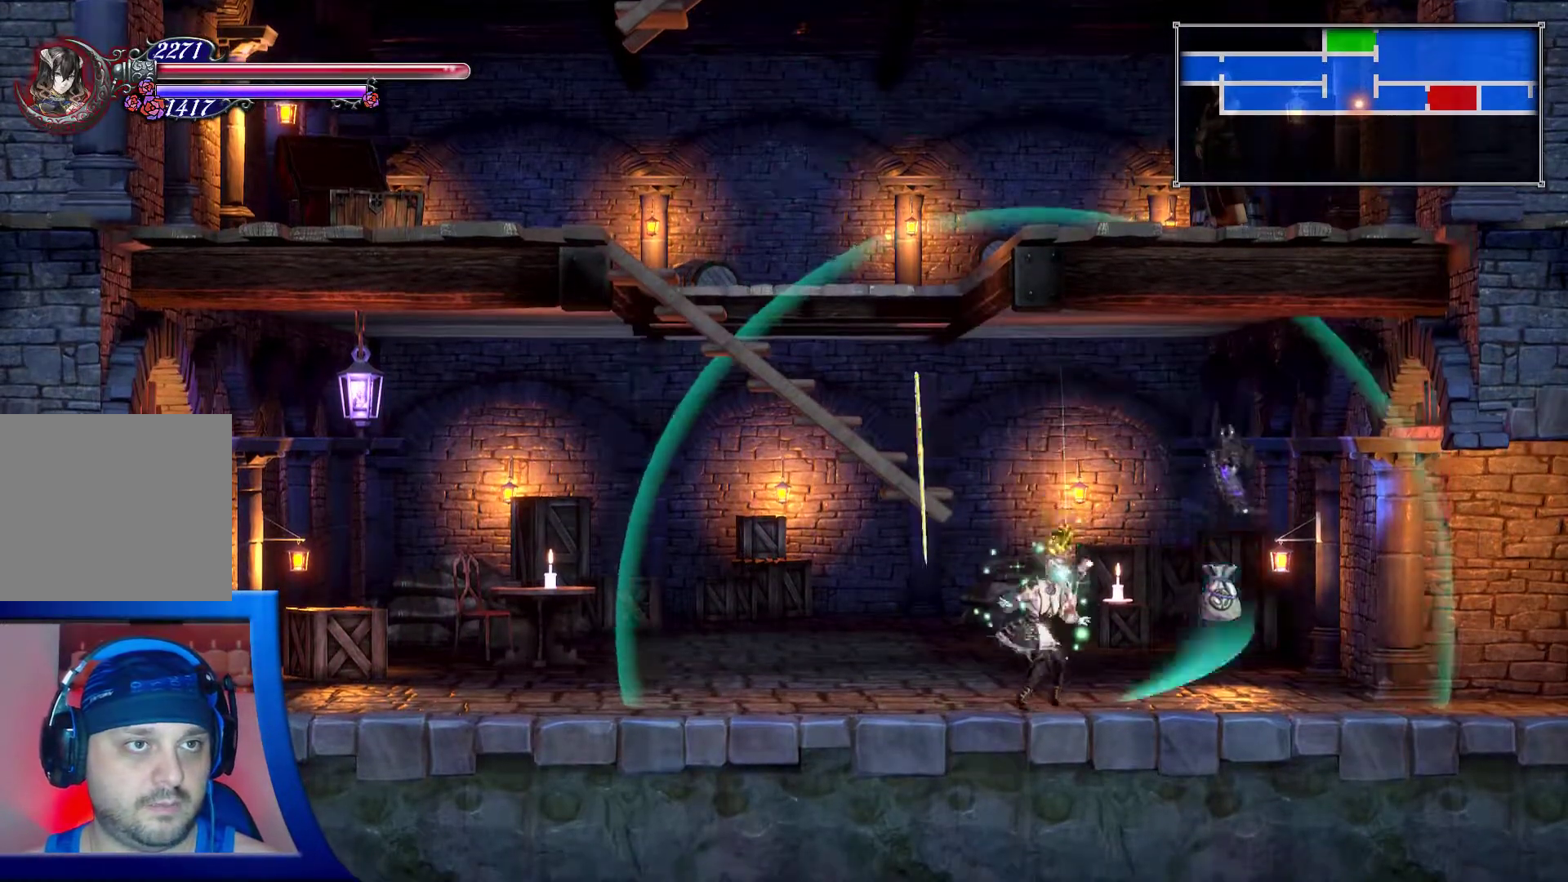
{"buttons": ["DPAD_LEFT"], "left_stick": "center", "right_stick": "center", "events": [[267, "DPAD_RIGHT", "up"], [333, "DPAD_LEFT", "down"]]}
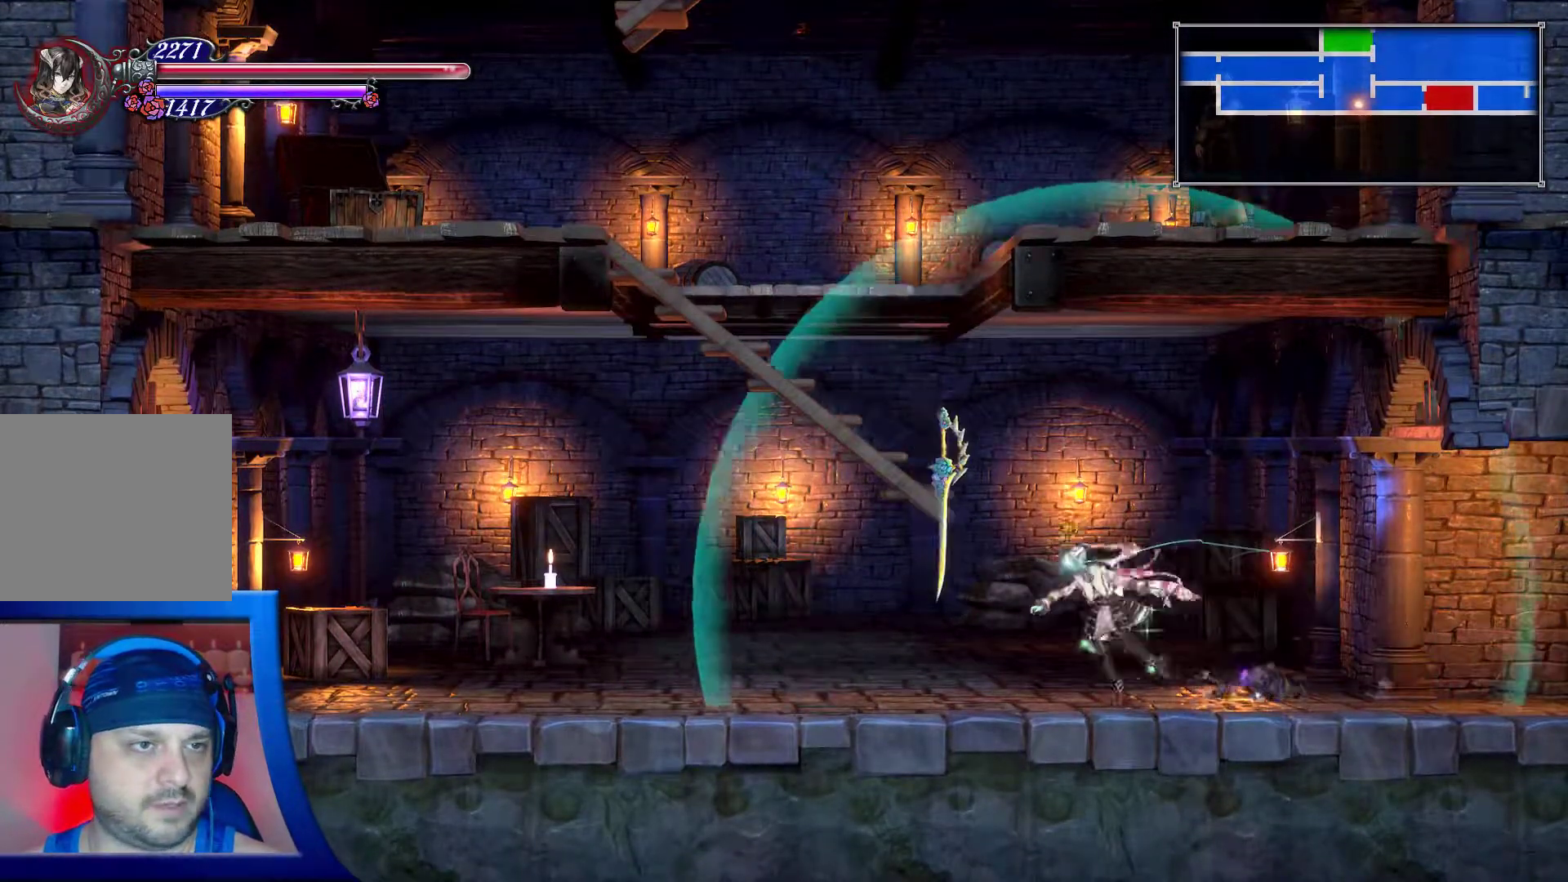
{"buttons": ["A", "DPAD_LEFT"], "left_stick": "center", "right_stick": "center", "events": [[400, "A", "down"]]}
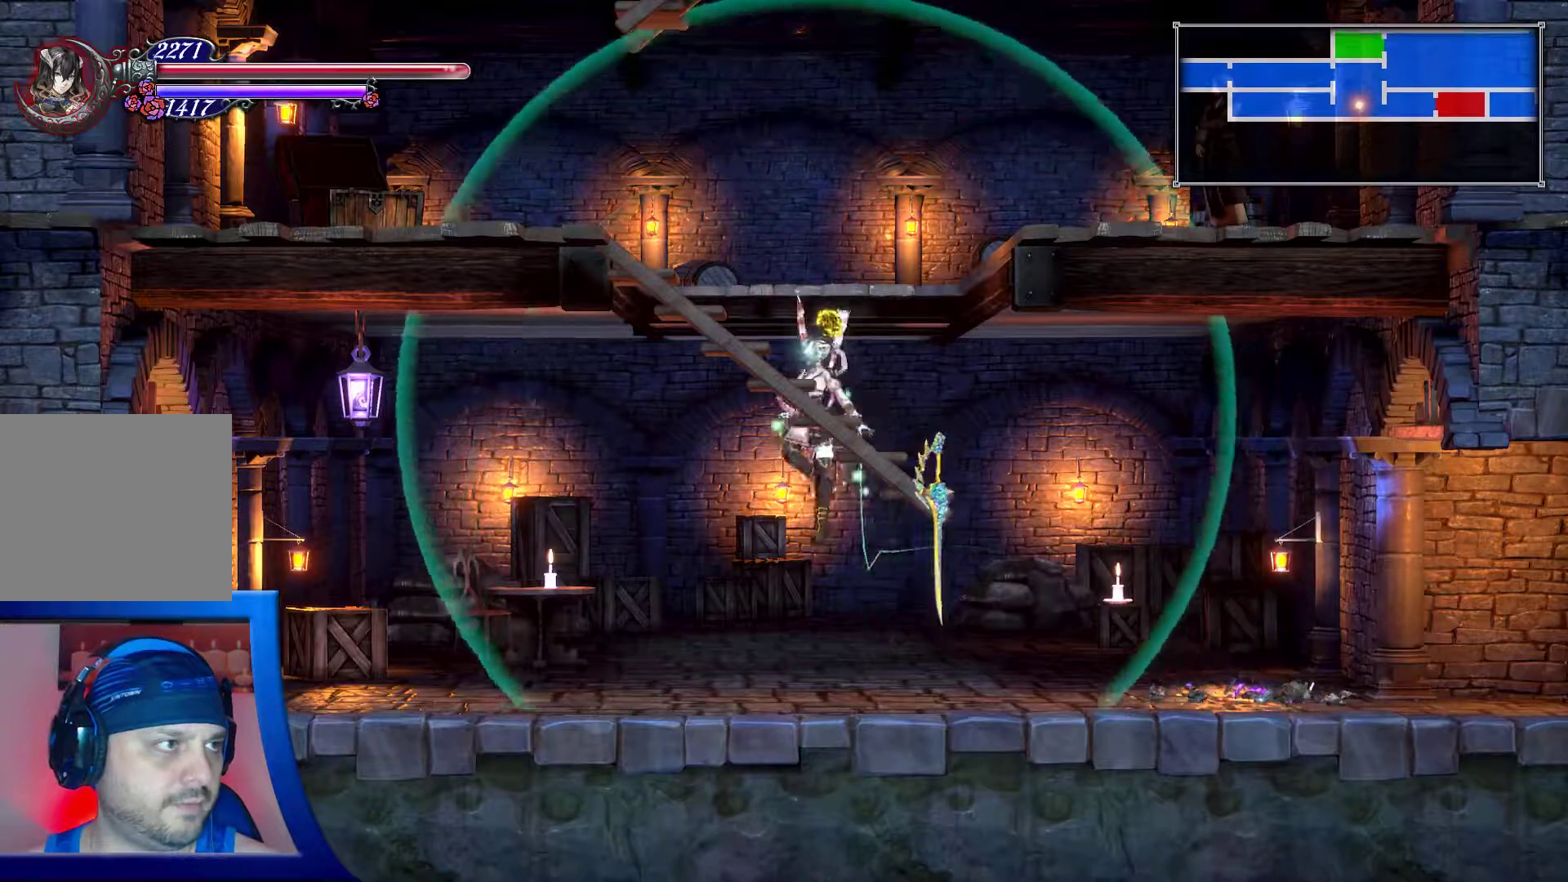
{"buttons": ["DPAD_LEFT"], "left_stick": "center", "right_stick": "center", "events": [[17, "X", "down"], [167, "X", "up"], [283, "X", "down"], [417, "X", "up"], [433, "A", "up"]]}
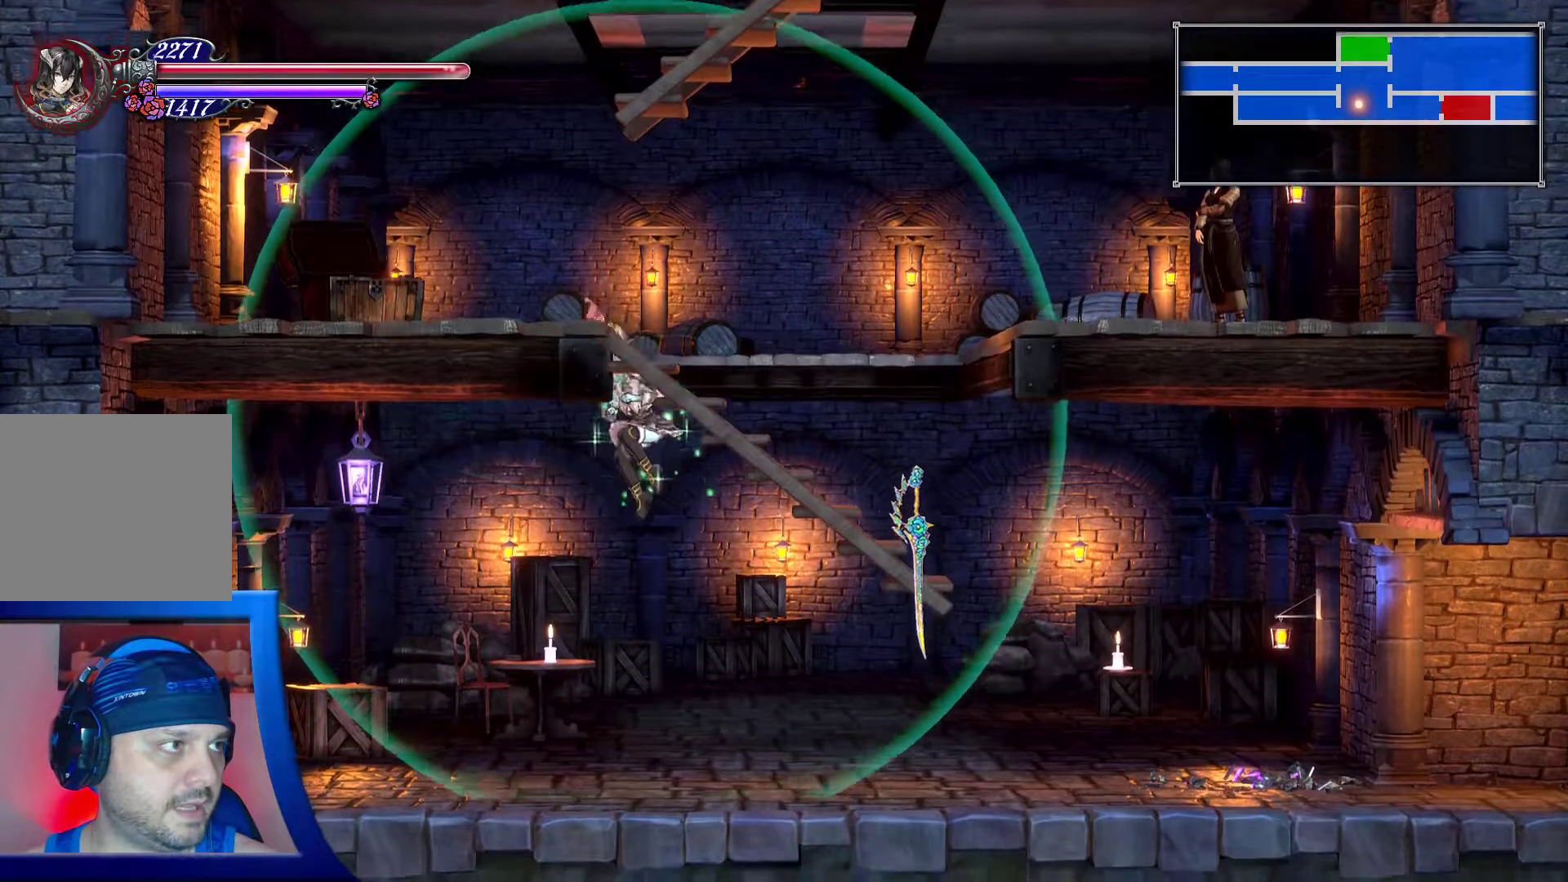
{"buttons": ["DPAD_LEFT"], "left_stick": "center", "right_stick": "center", "events": [[267, "A", "down"], [333, "X", "down"], [450, "X", "up"], [500, "A", "up"]]}
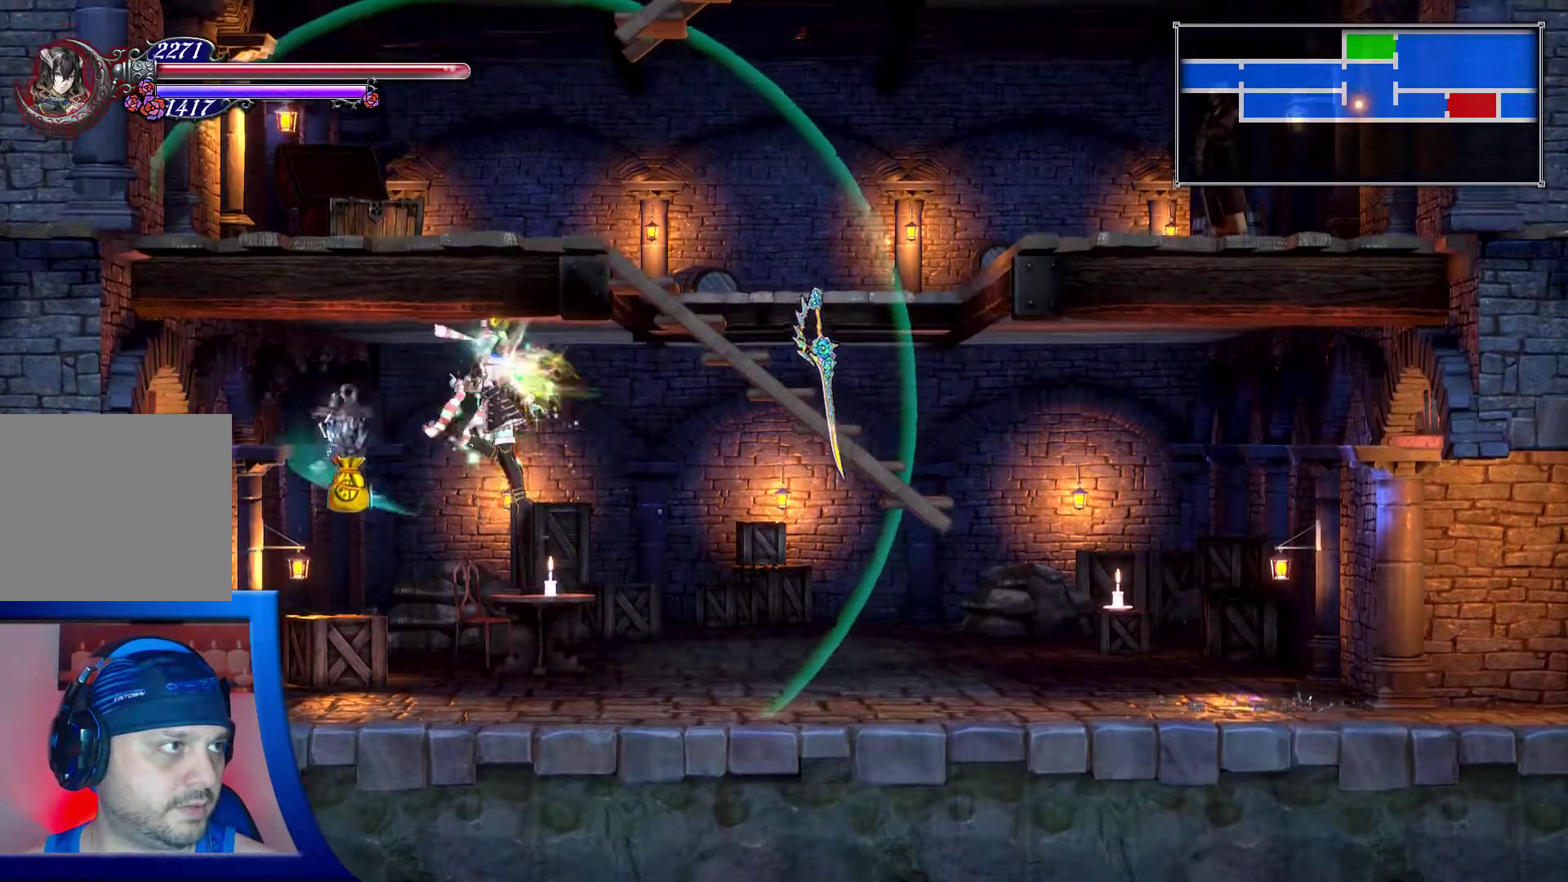
{"buttons": [], "left_stick": "center", "right_stick": "center", "events": [[333, "DPAD_LEFT", "up"]]}
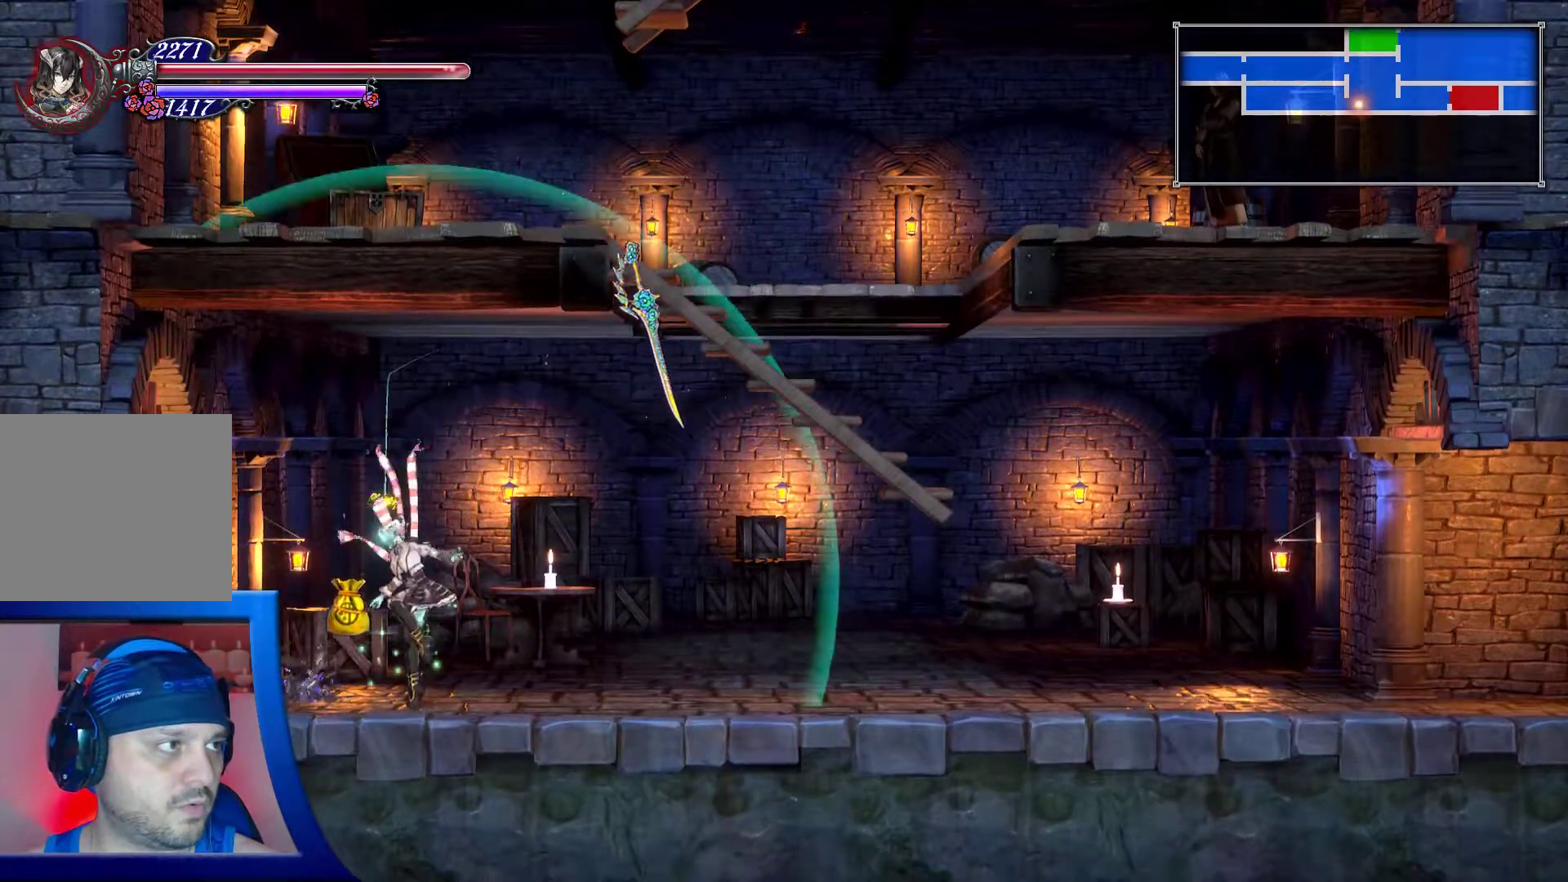
{"buttons": ["X", "DPAD_RIGHT"], "left_stick": "center", "right_stick": "center", "events": [[200, "X", "down"], [267, "DPAD_LEFT", "down"], [267, "X", "up"], [400, "DPAD_LEFT", "up"], [483, "DPAD_RIGHT", "down"], [483, "X", "down"]]}
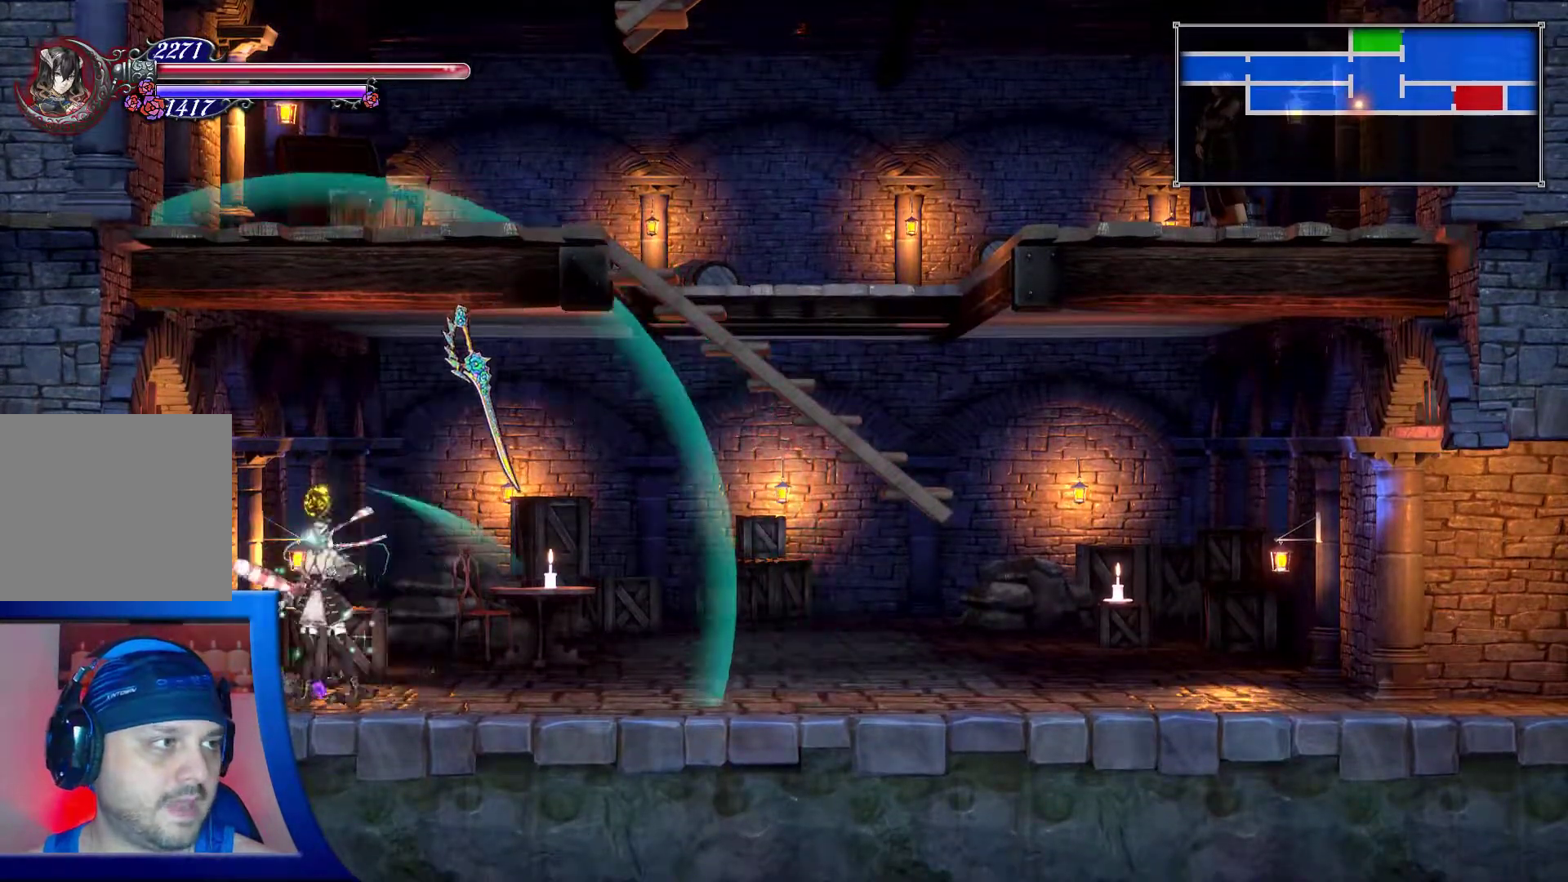
{"buttons": [], "left_stick": "center", "right_stick": "center", "events": [[83, "X", "up"], [183, "X", "down"], [267, "X", "up"], [367, "X", "down"], [450, "X", "up"], [467, "DPAD_RIGHT", "up"]]}
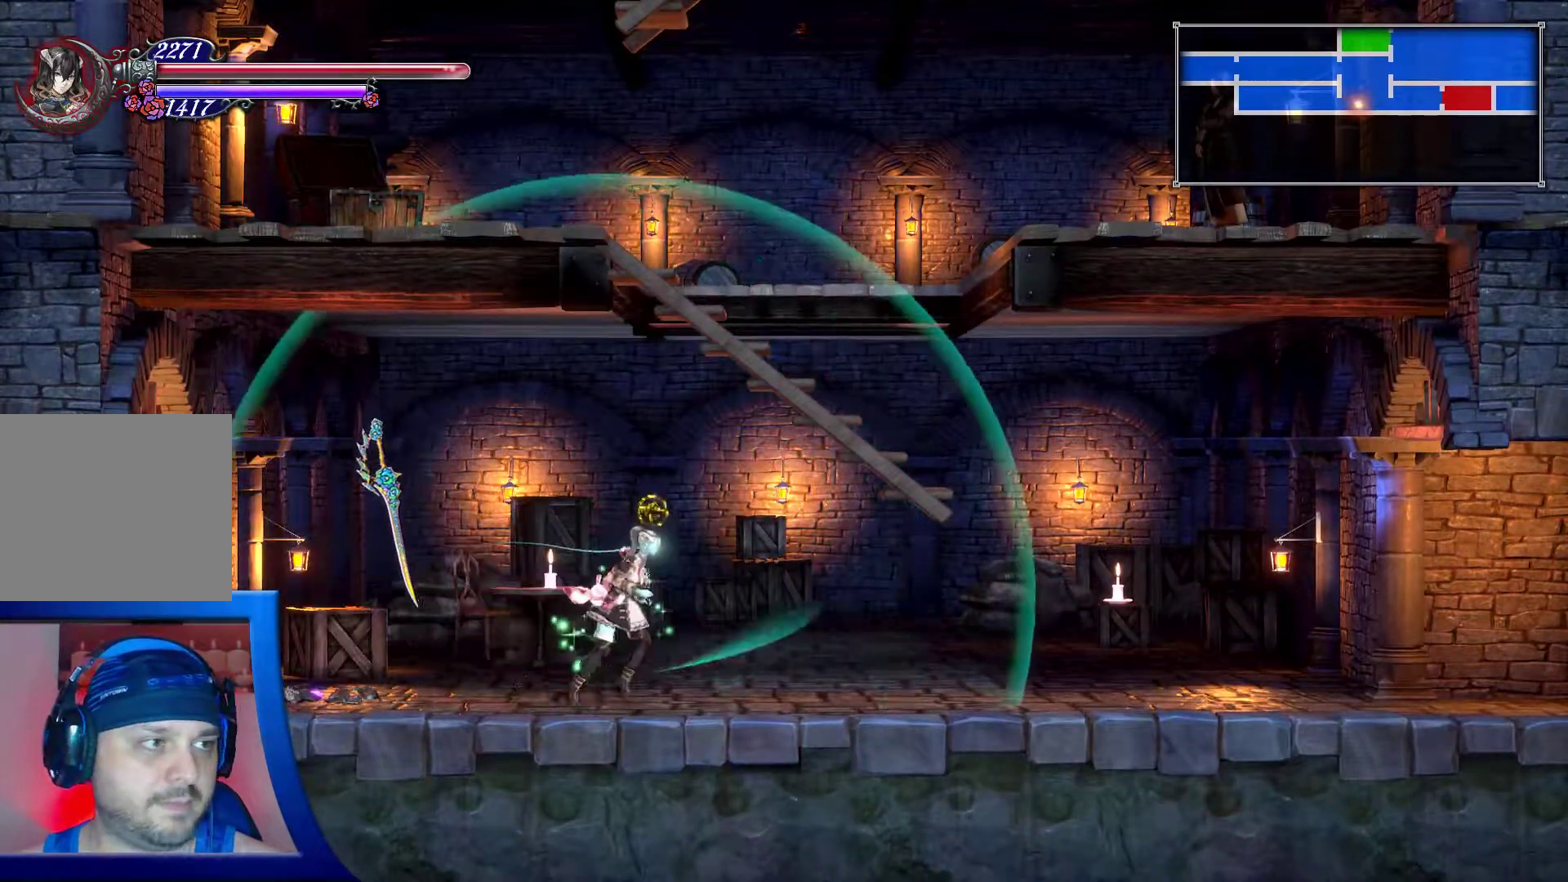
{"buttons": [], "left_stick": "center", "right_stick": "center", "events": [[33, "X", "down"], [133, "X", "up"], [217, "X", "down"], [333, "X", "up"], [400, "X", "down"], [500, "X", "up"]]}
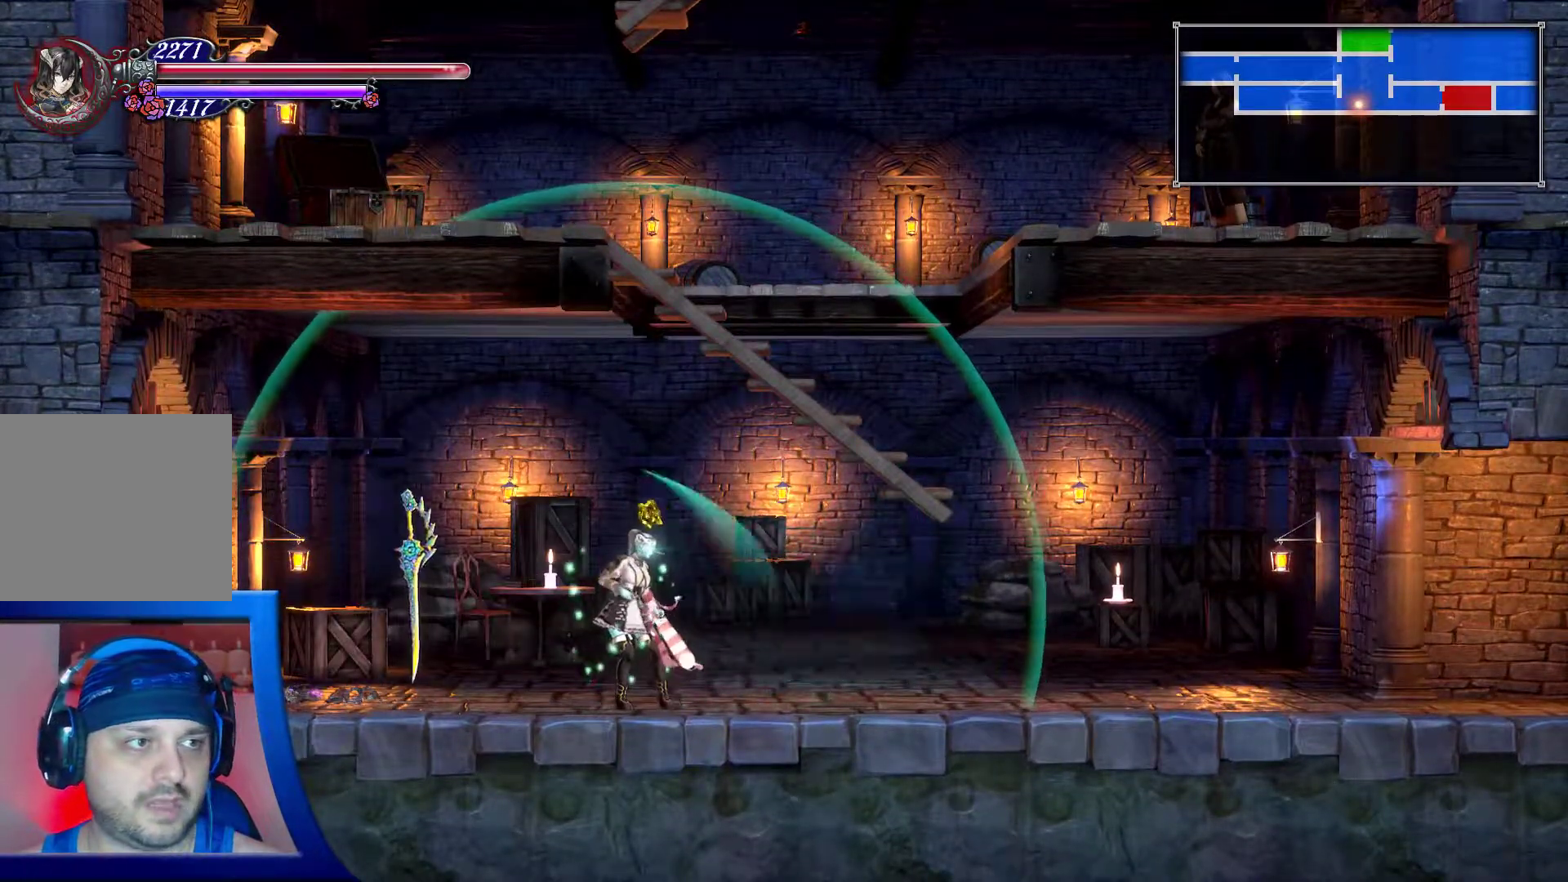
{"buttons": ["X"], "left_stick": "center", "right_stick": "center", "events": [[67, "X", "down"], [183, "X", "up"], [267, "X", "down"], [367, "X", "up"], [467, "X", "down"]]}
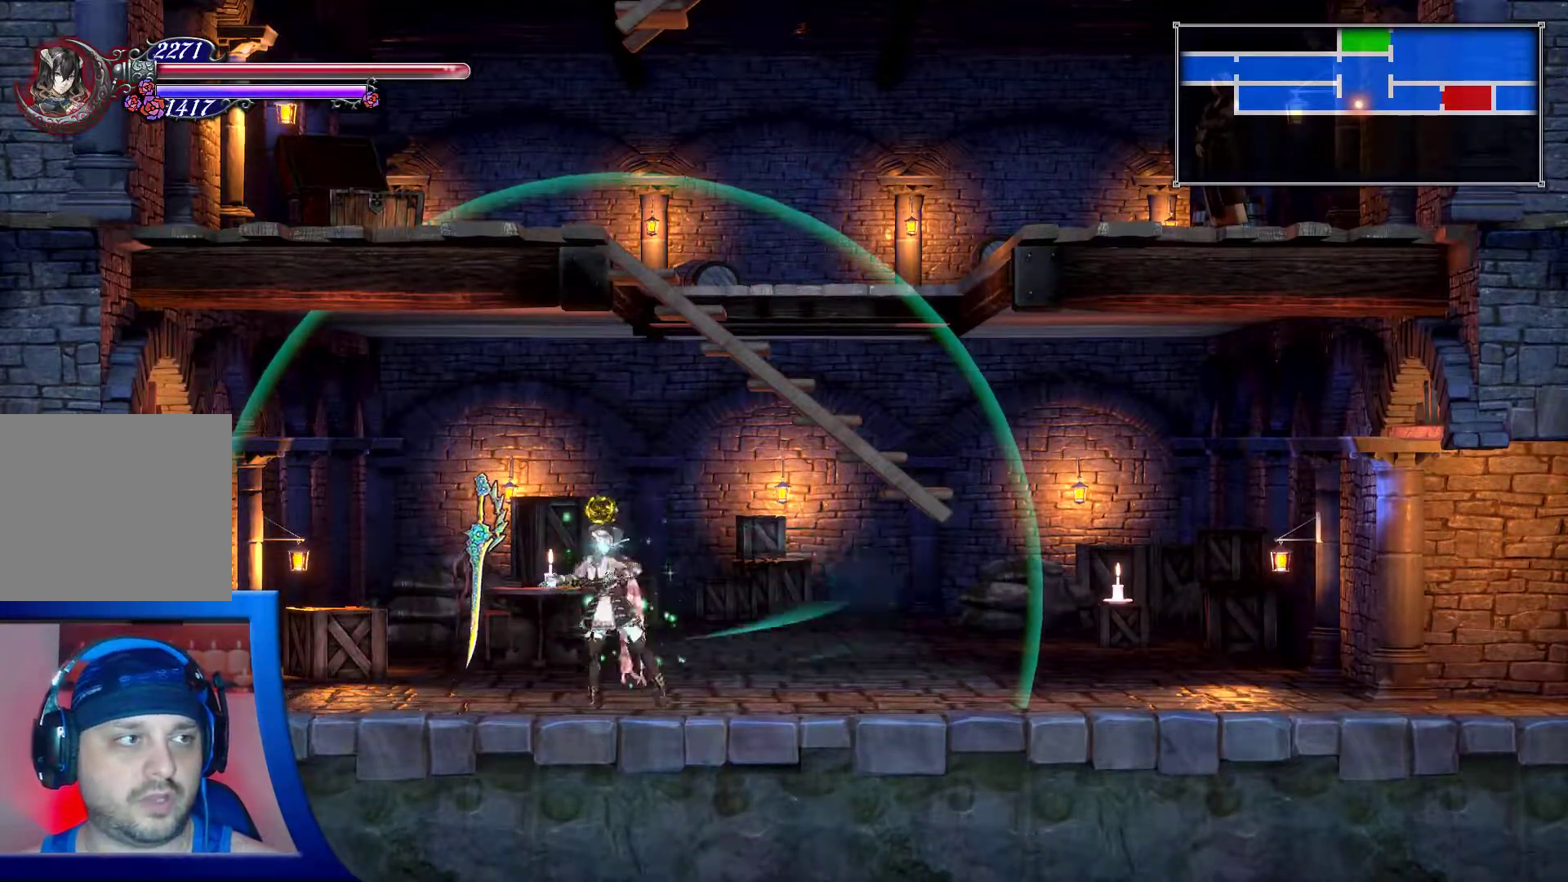
{"buttons": [], "left_stick": "center", "right_stick": "center", "events": [[83, "X", "up"]]}
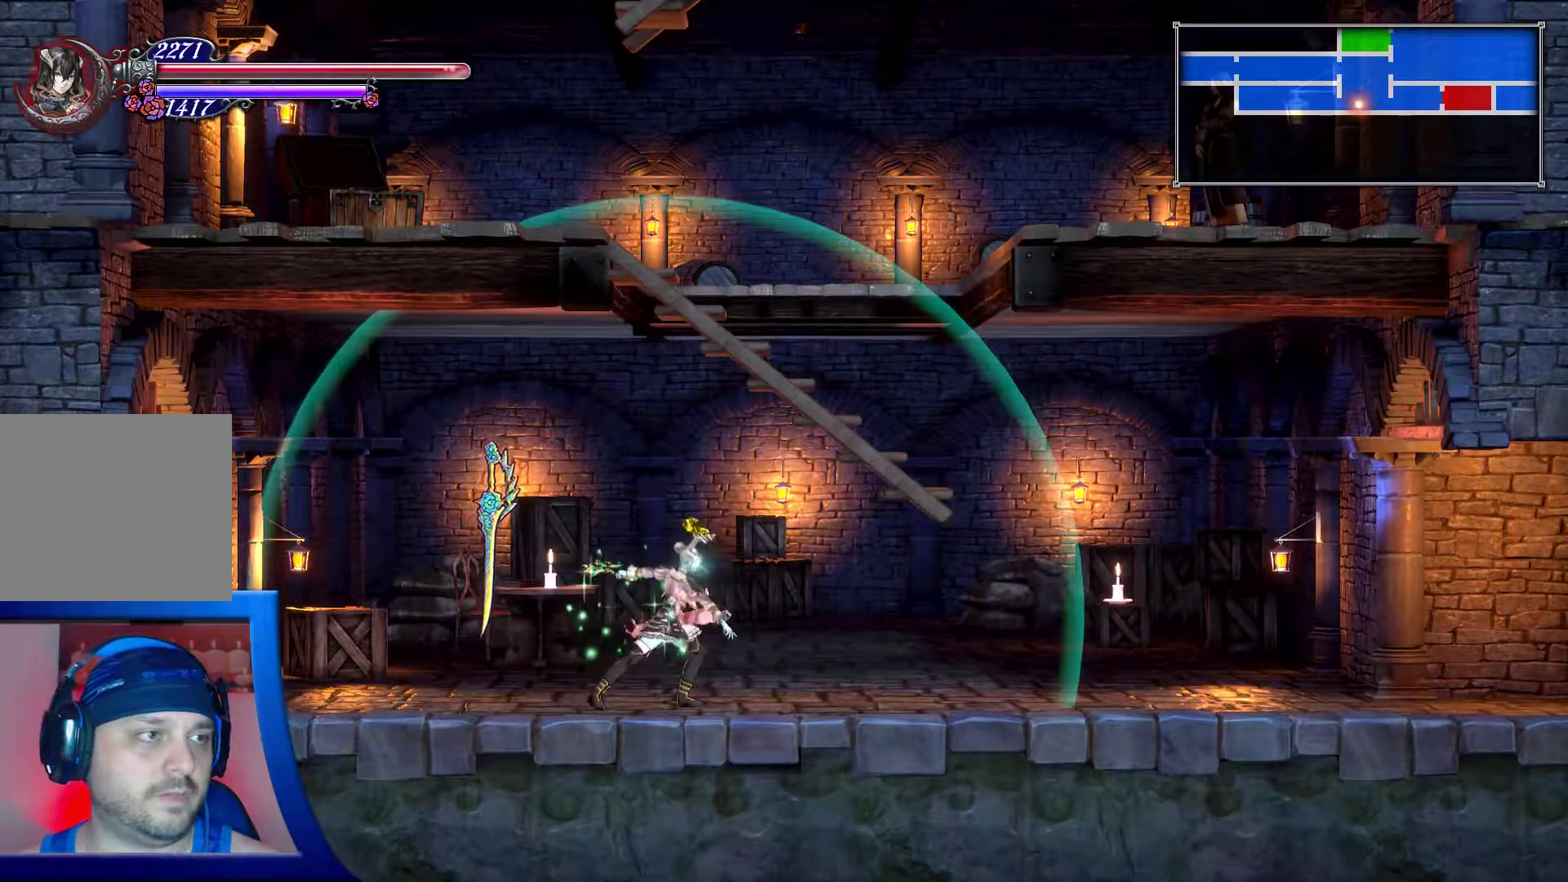
{"buttons": ["DPAD_RIGHT"], "left_stick": "center", "right_stick": "center", "events": [[250, "DPAD_RIGHT", "down"]]}
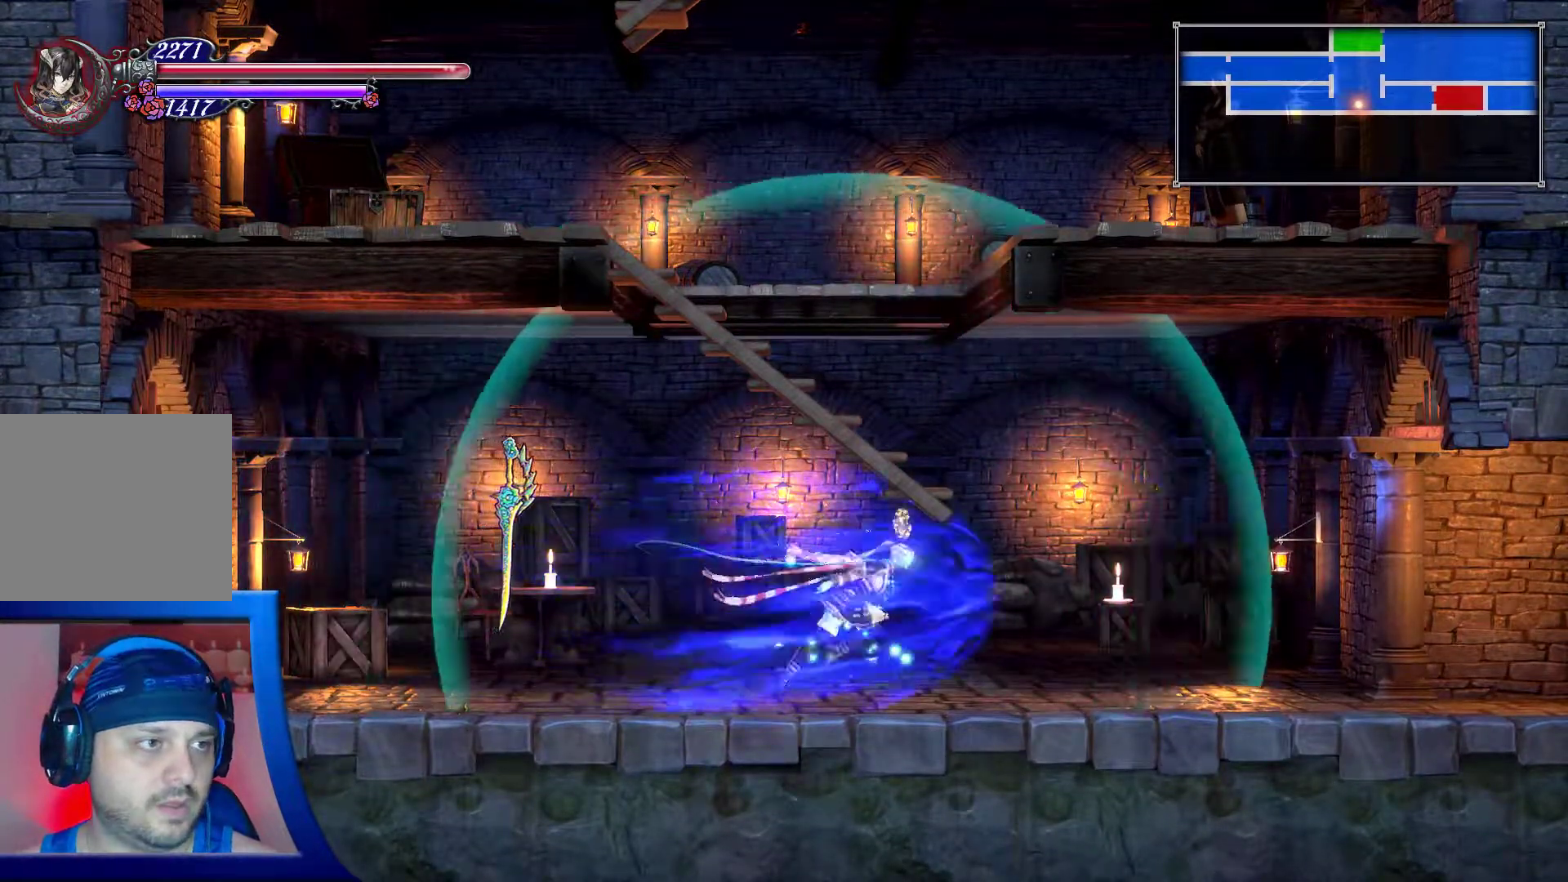
{"buttons": ["DPAD_LEFT"], "left_stick": "center", "right_stick": "center", "events": [[150, "DPAD_RIGHT", "up"], [350, "DPAD_LEFT", "down"]]}
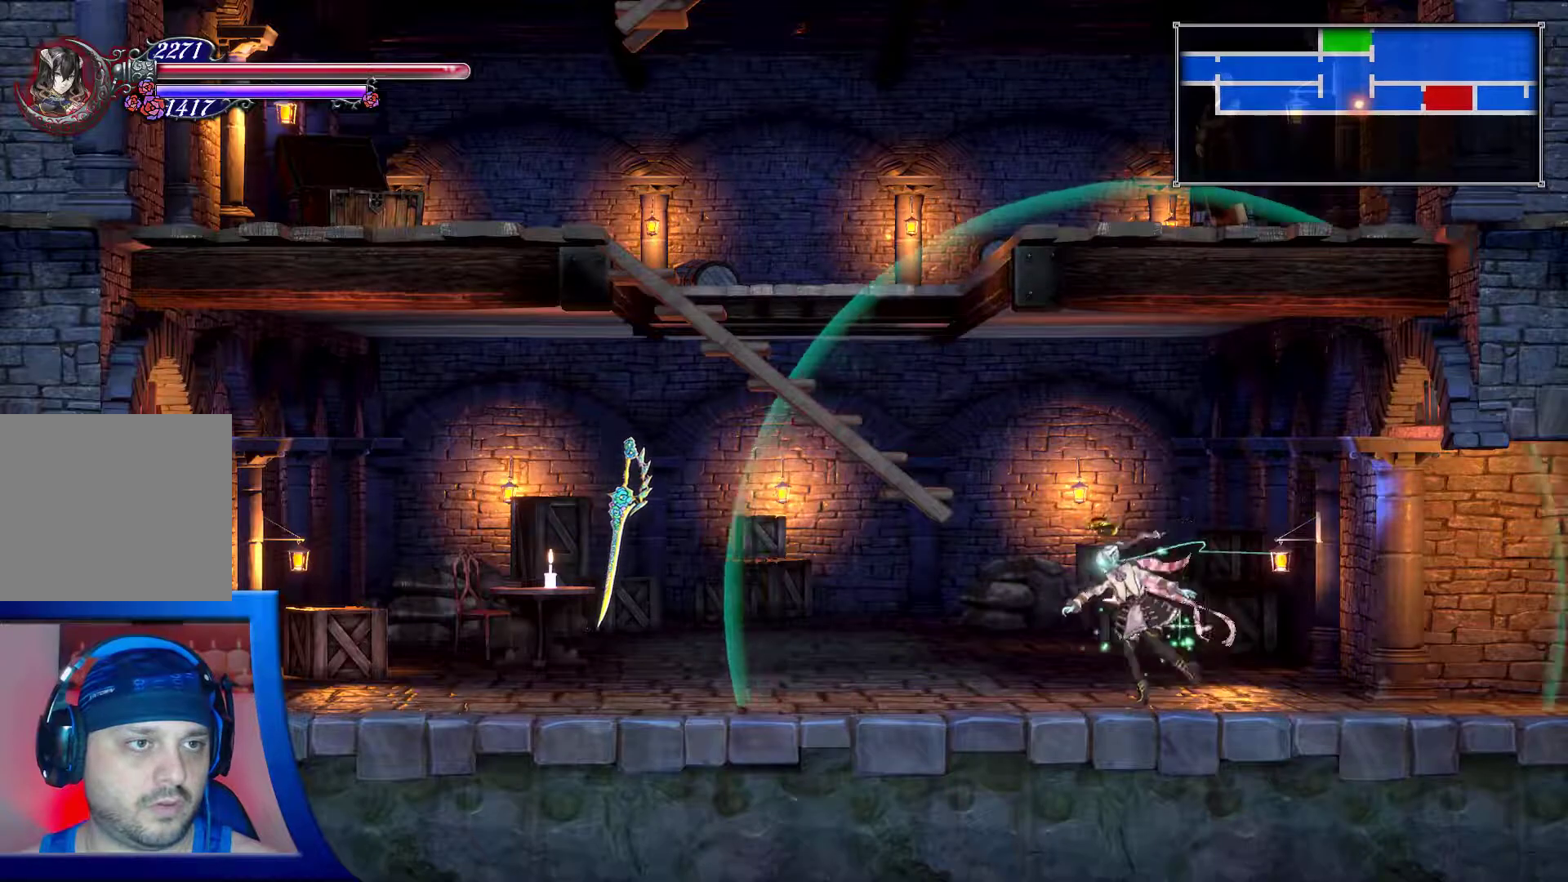
{"buttons": ["DPAD_UP", "DPAD_LEFT"], "left_stick": "center", "right_stick": "center", "events": [[350, "DPAD_UP", "down"]]}
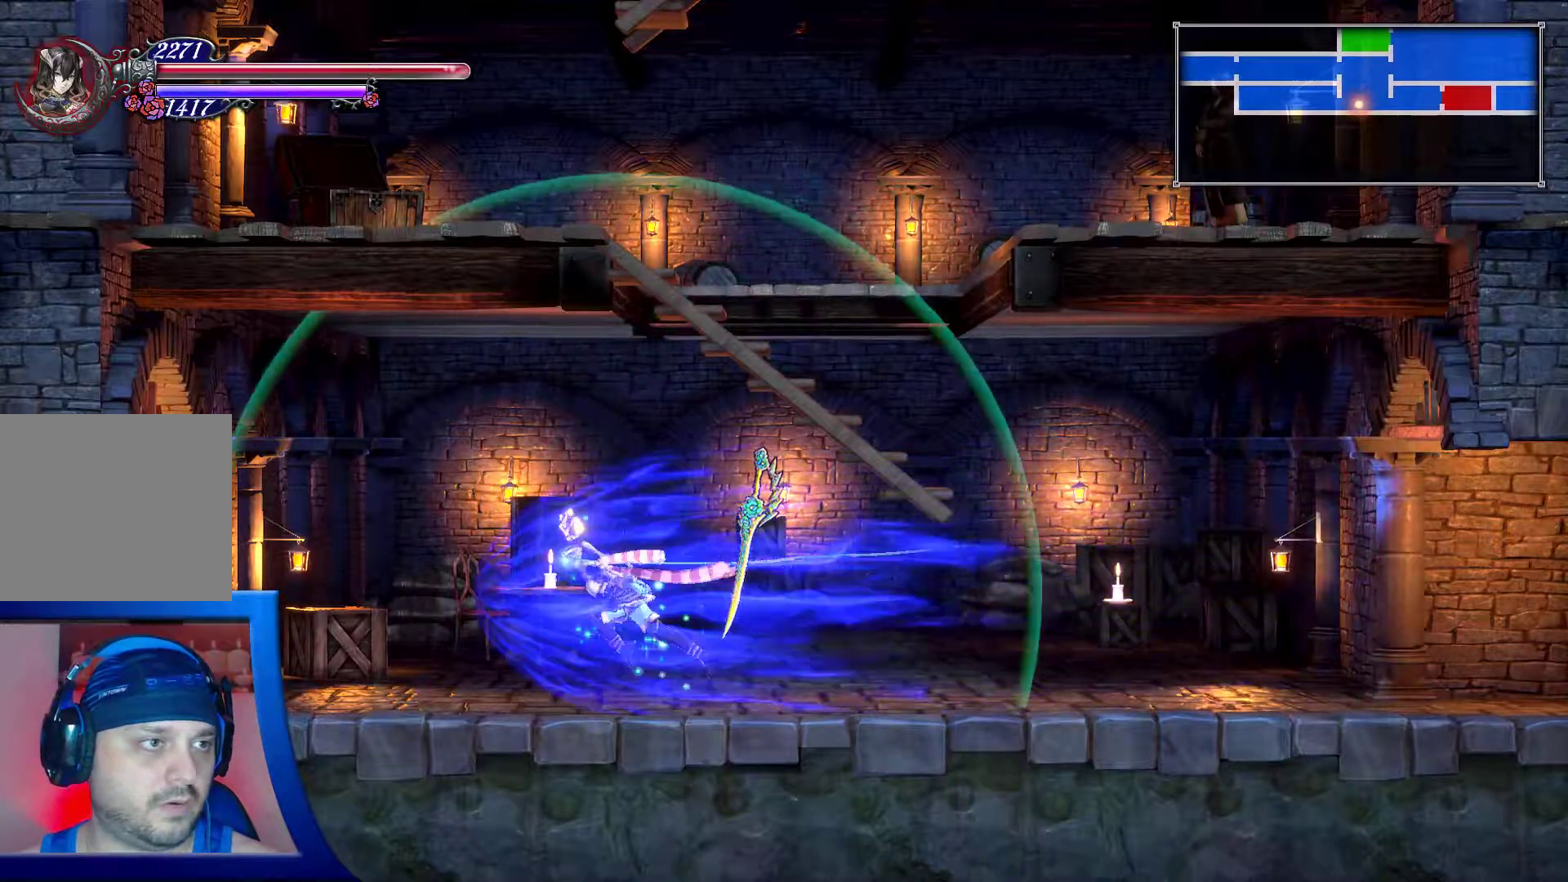
{"buttons": ["DPAD_RIGHT"], "left_stick": "center", "right_stick": "center", "events": [[117, "DPAD_LEFT", "up"], [117, "DPAD_UP", "up"], [233, "DPAD_RIGHT", "down"]]}
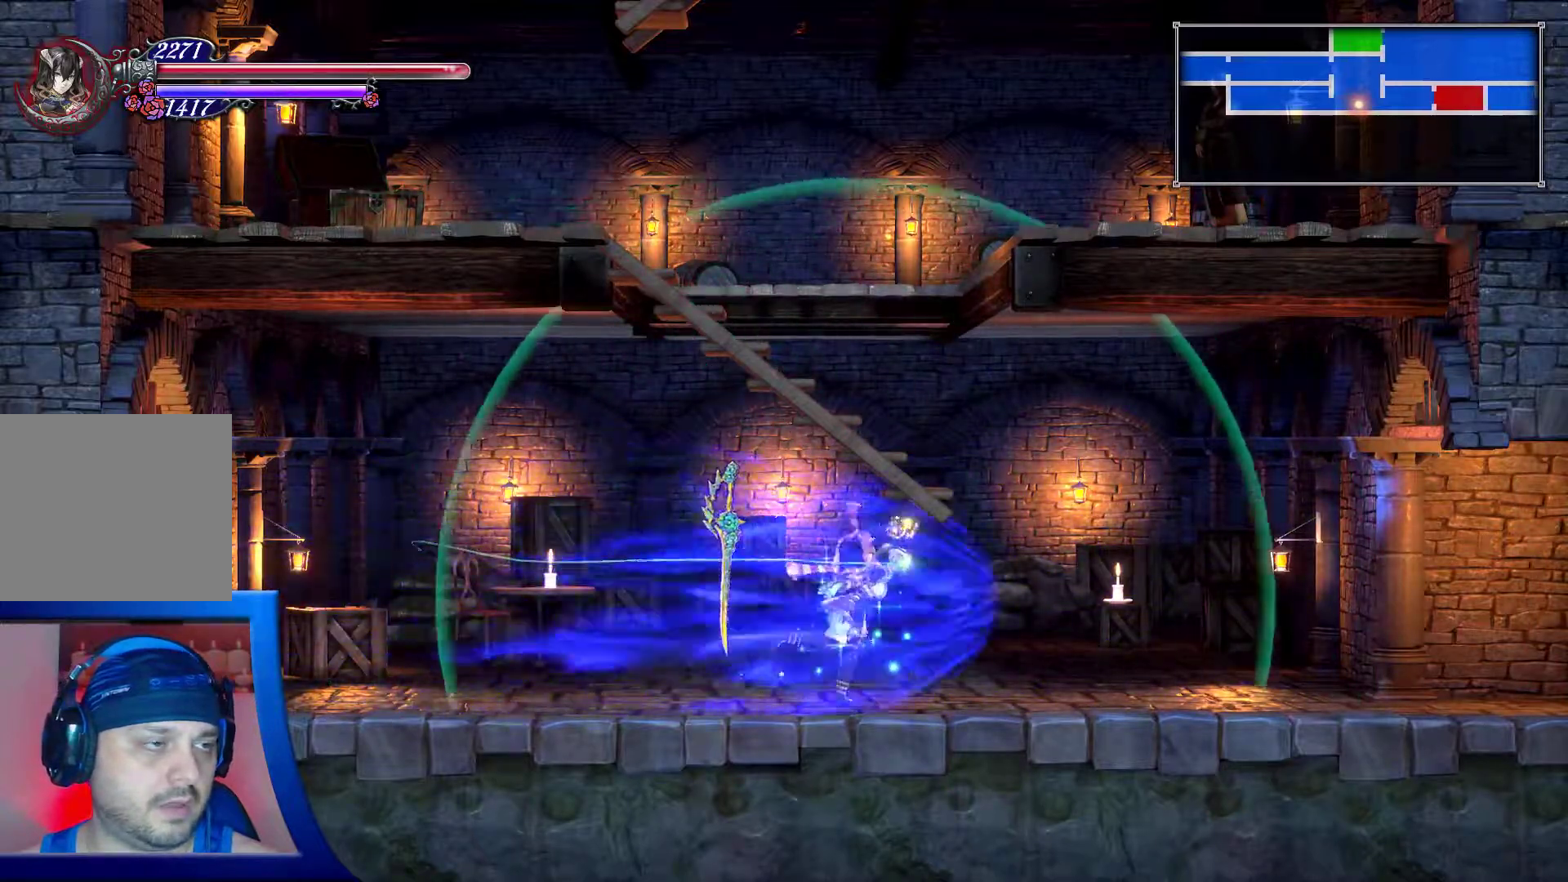
{"buttons": ["DPAD_RIGHT"], "left_stick": "center", "right_stick": "center"}
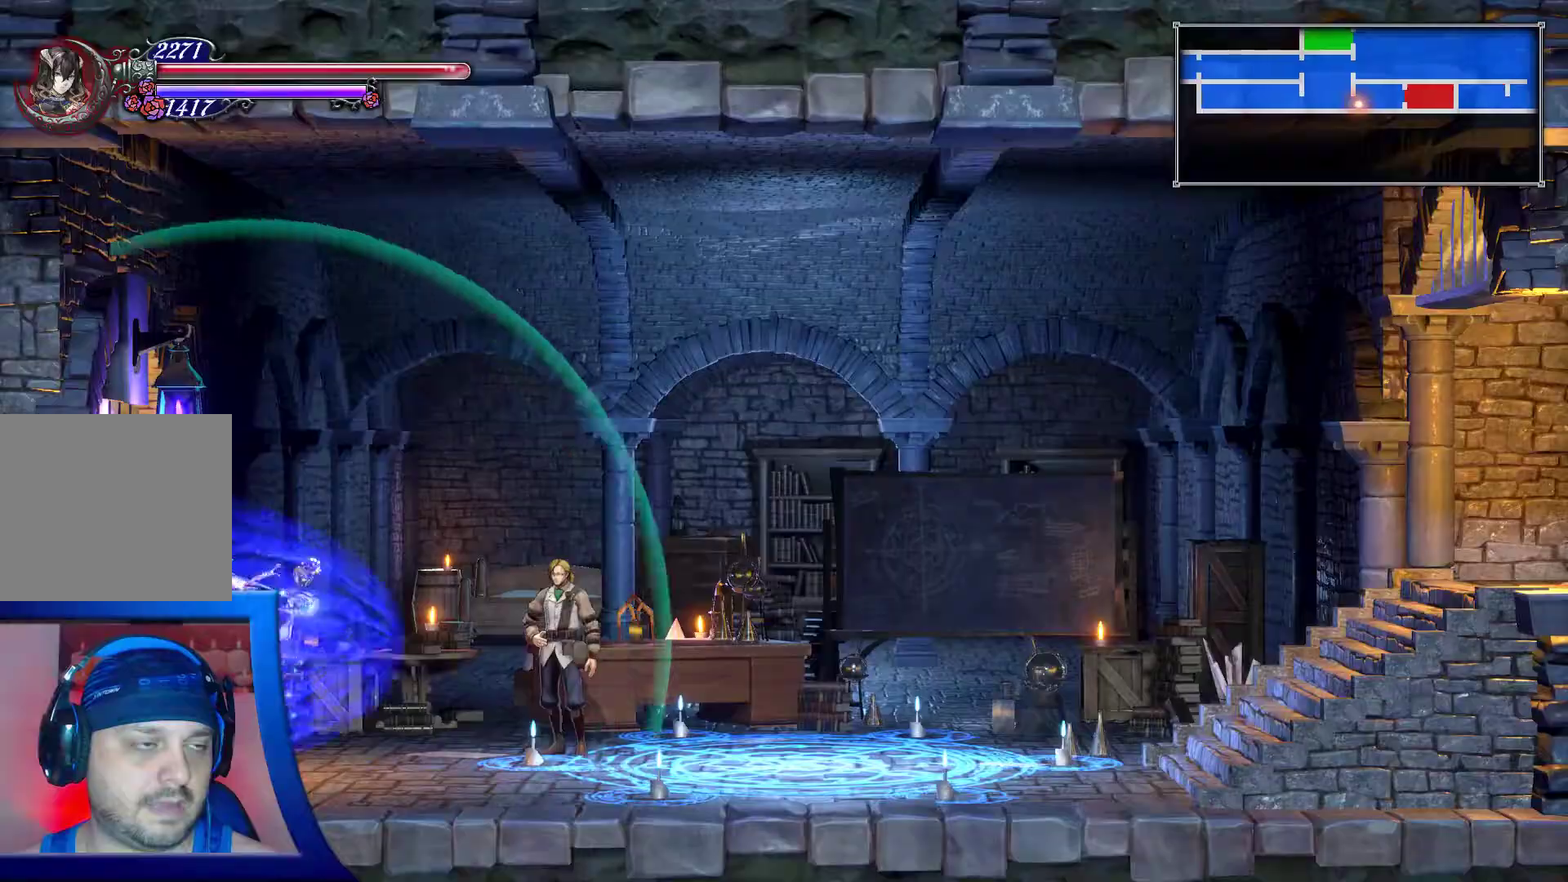
{"buttons": ["DPAD_RIGHT"], "left_stick": "center", "right_stick": "center", "events": []}
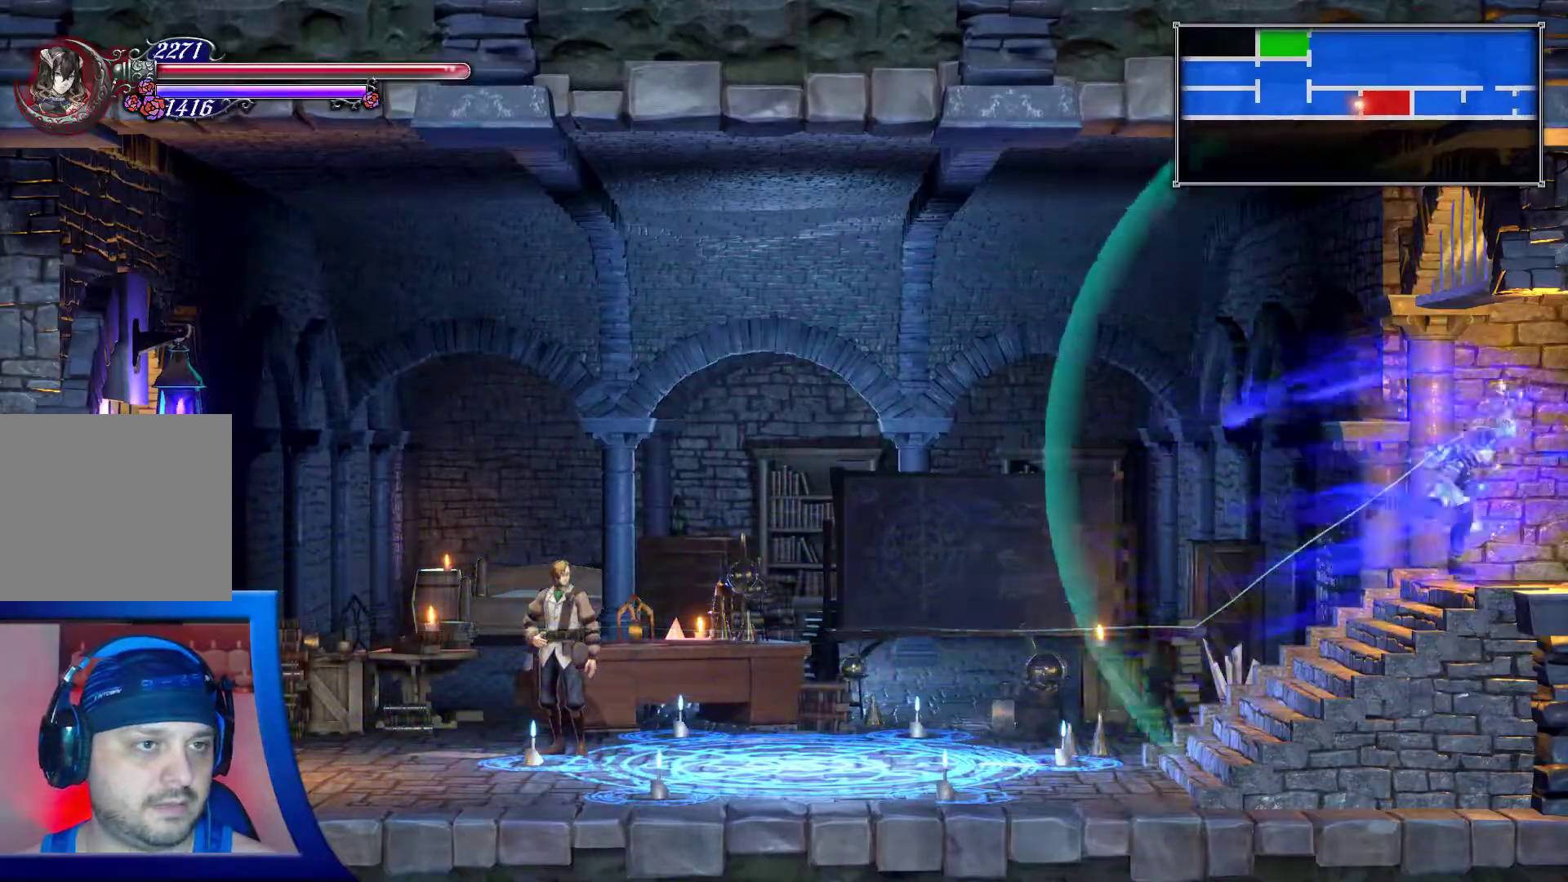
{"buttons": ["DPAD_RIGHT"], "left_stick": "center", "right_stick": "center", "events": []}
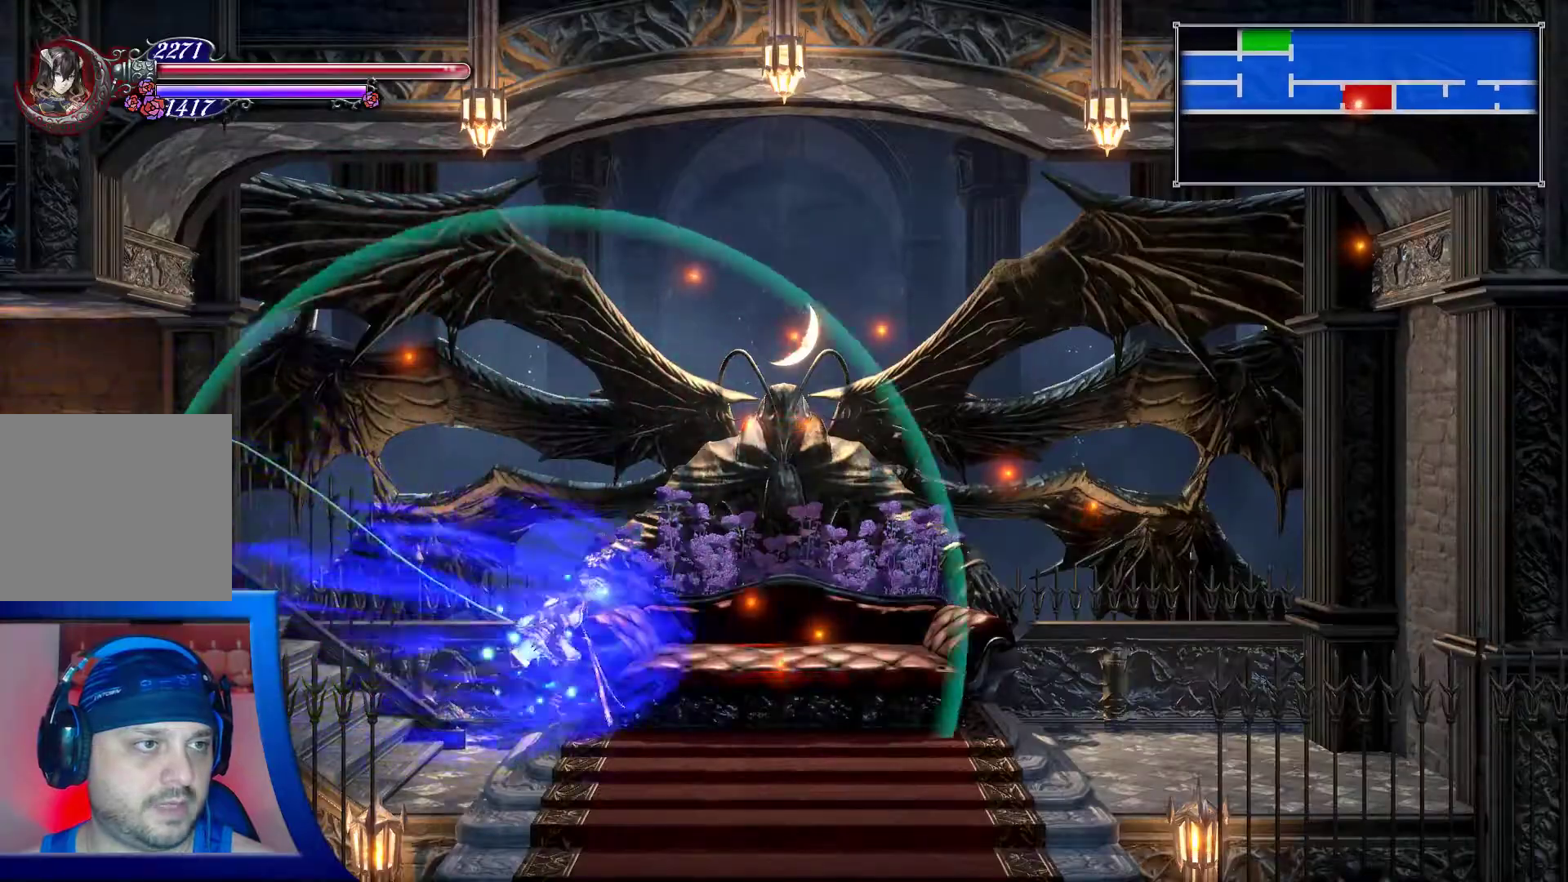
{"buttons": ["DPAD_LEFT"], "left_stick": "center", "right_stick": "center", "events": [[250, "DPAD_RIGHT", "up"], [467, "DPAD_LEFT", "down"]]}
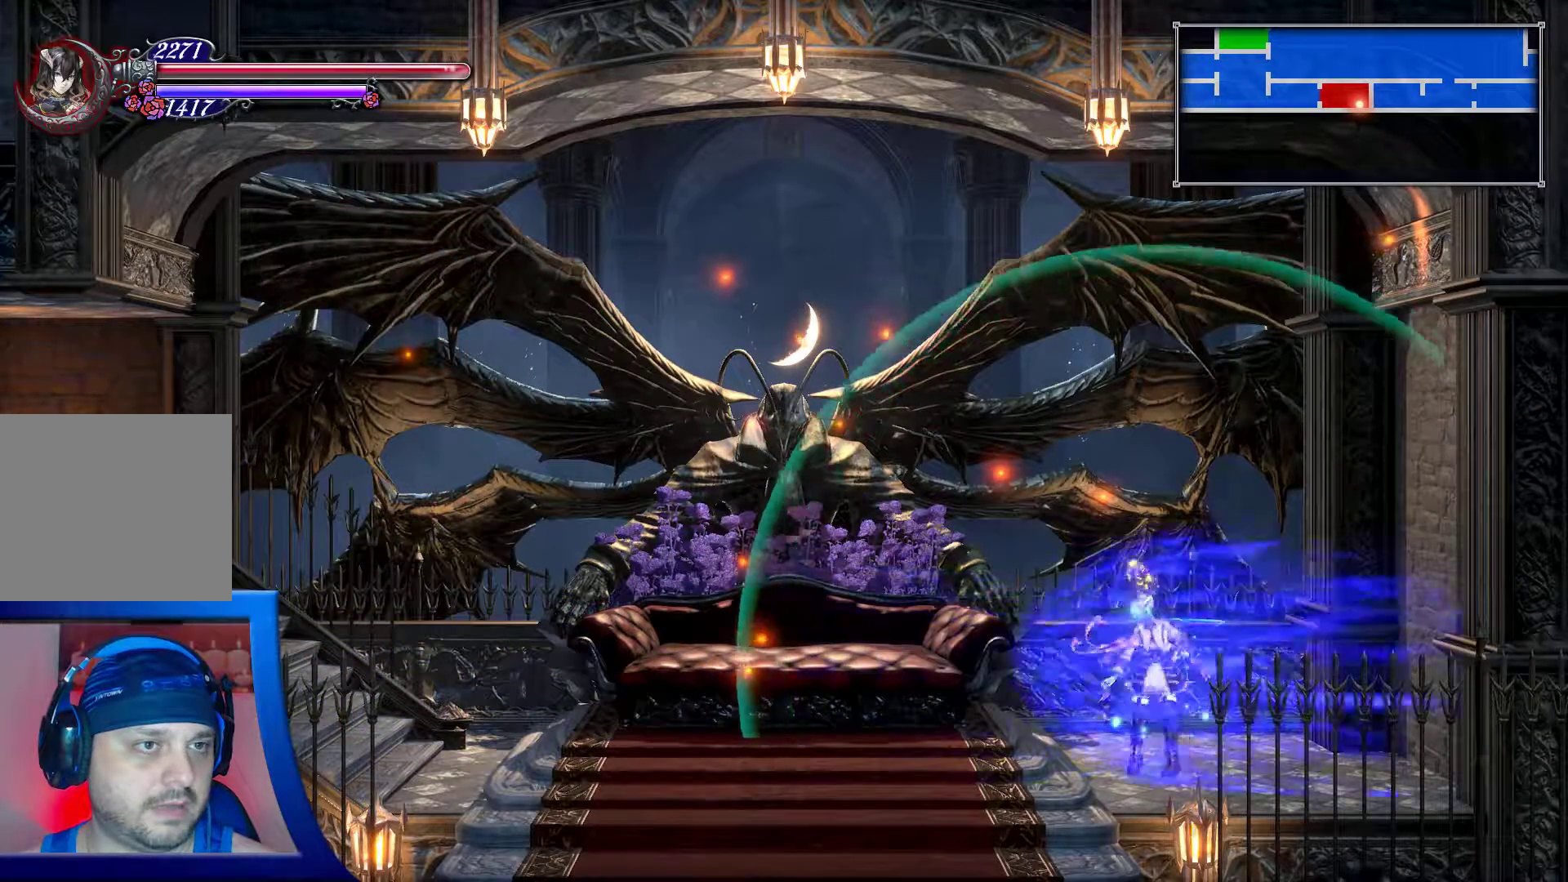
{"buttons": ["DPAD_LEFT"], "left_stick": "center", "right_stick": "center", "events": []}
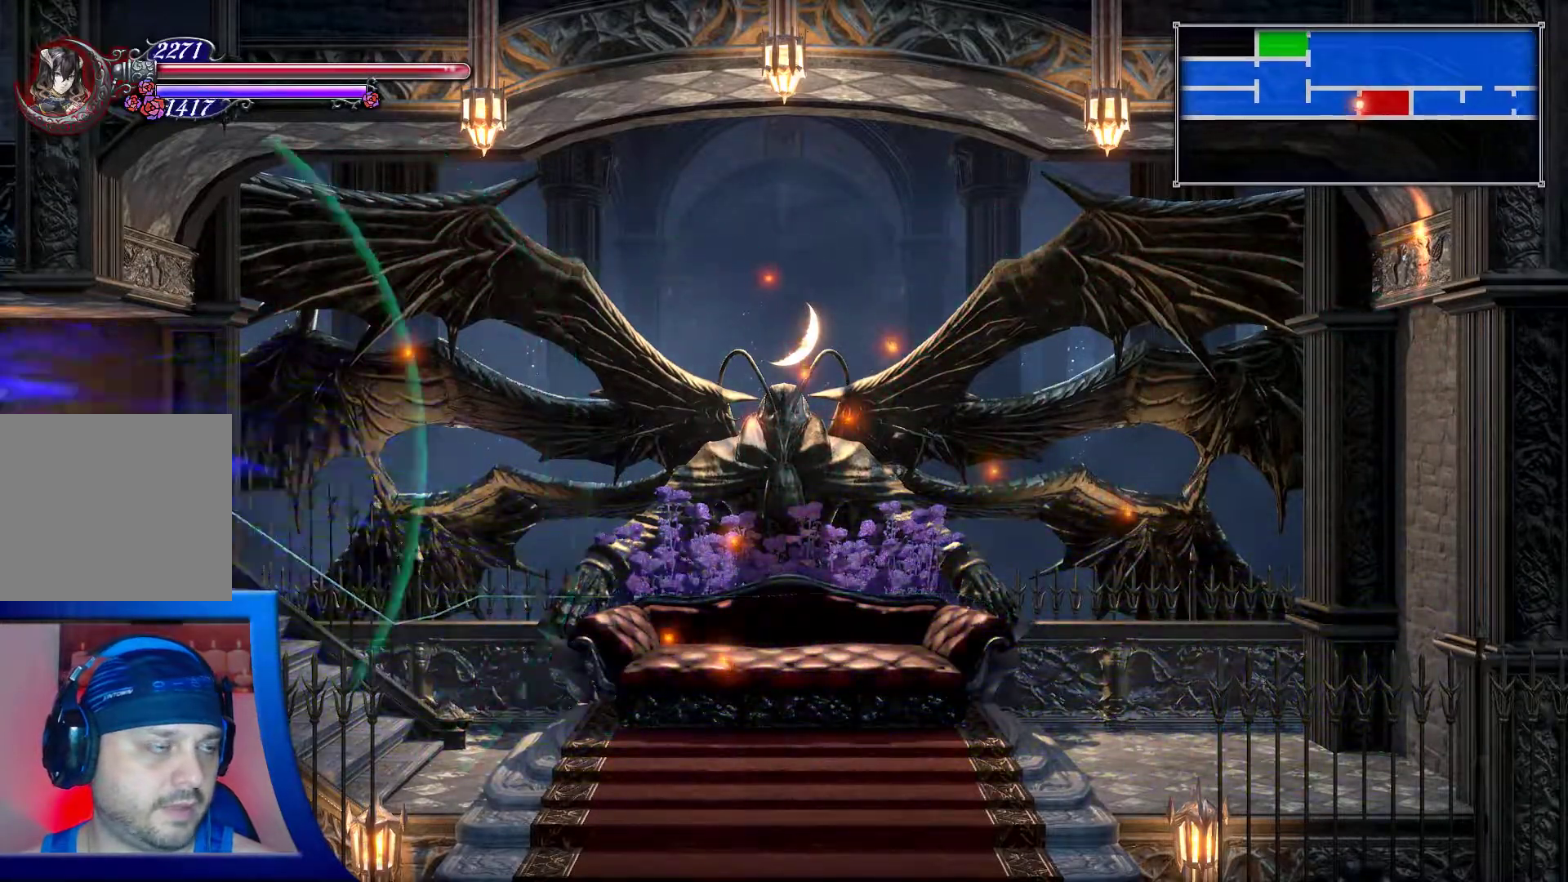
{"buttons": ["DPAD_LEFT"], "left_stick": "center", "right_stick": "center", "events": []}
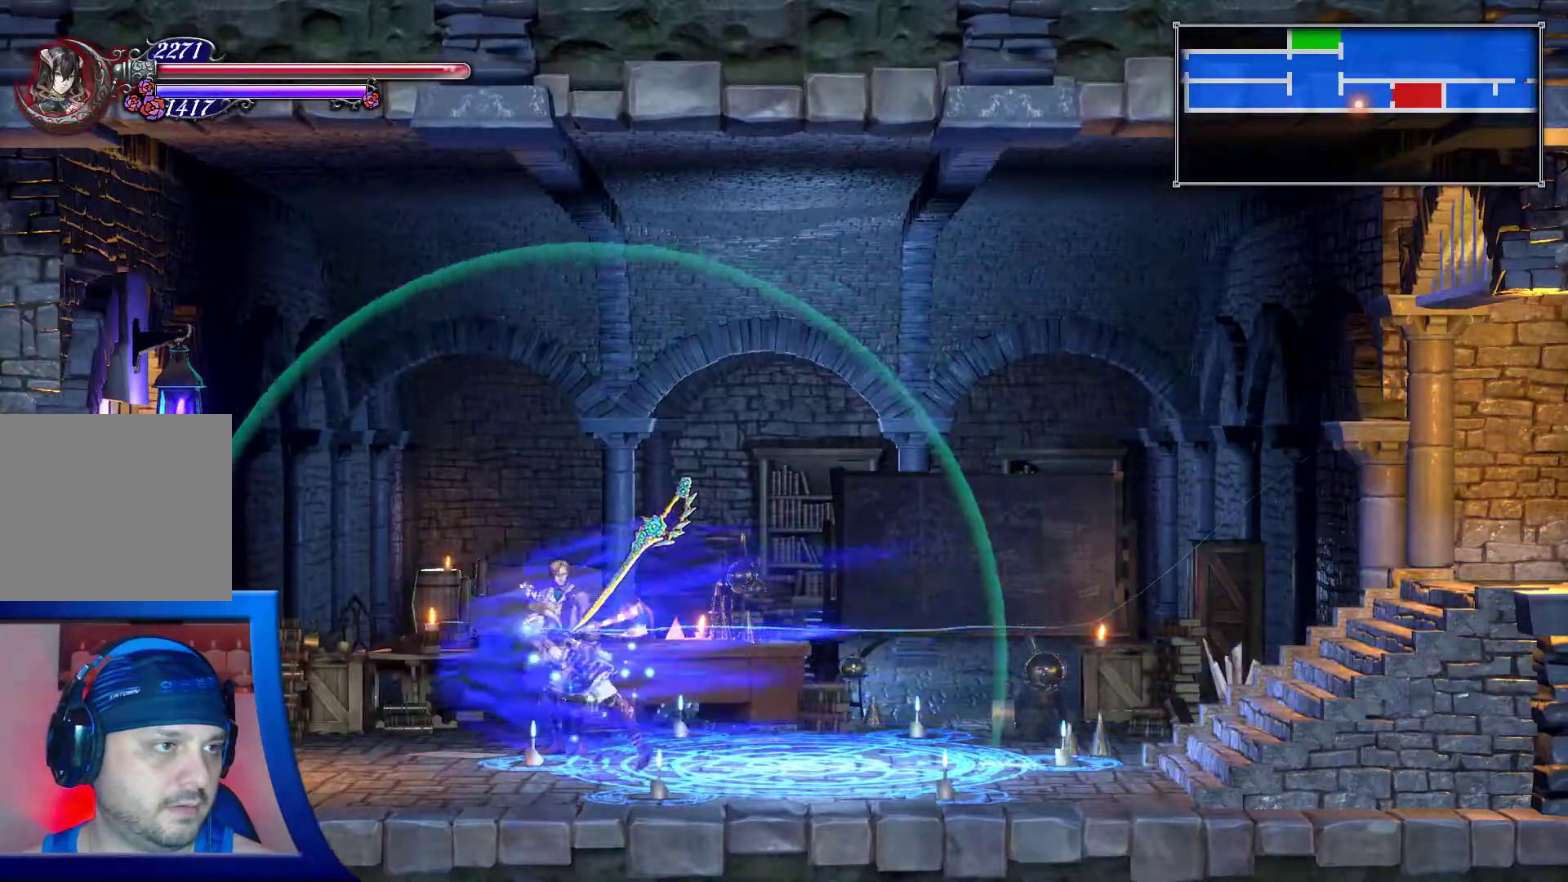
{"buttons": ["DPAD_LEFT"], "left_stick": "center", "right_stick": "center", "events": [[17, "DPAD_LEFT", "up"], [283, "DPAD_LEFT", "down"]]}
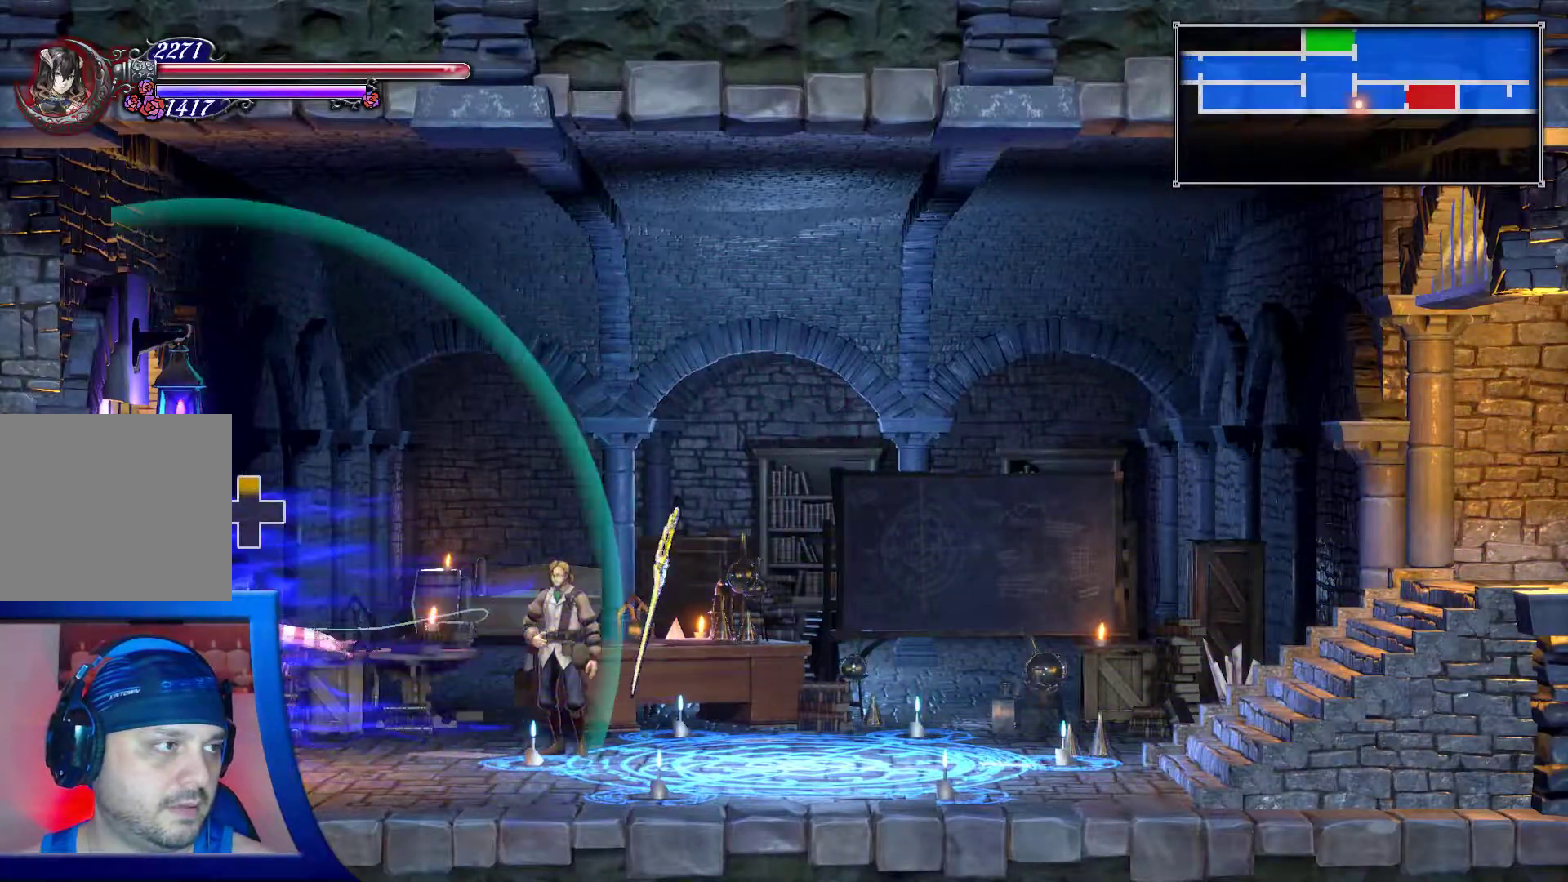
{"buttons": [], "left_stick": "center", "right_stick": "center"}